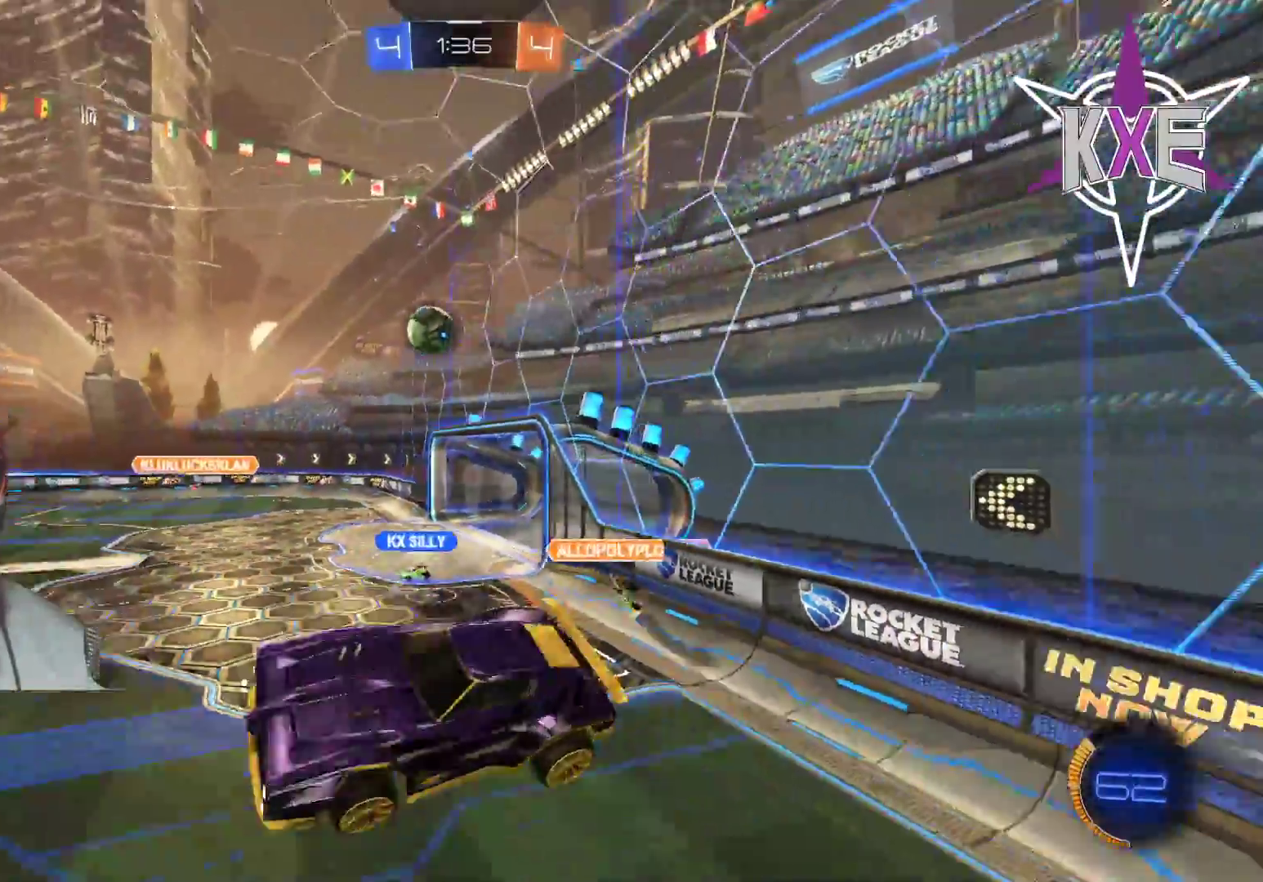
Gameplay with a controller (PlayStation layout); each line is a JSON object with the inputs held at the frame after it. "events" lists button and stick changes between this image and that frame as [ms after this image, input, new state], when the widget could be followed in between.
{"buttons": ["R2"], "left_stick": "right", "right_stick": "center", "events": [[133, "left_stick", "right"]]}
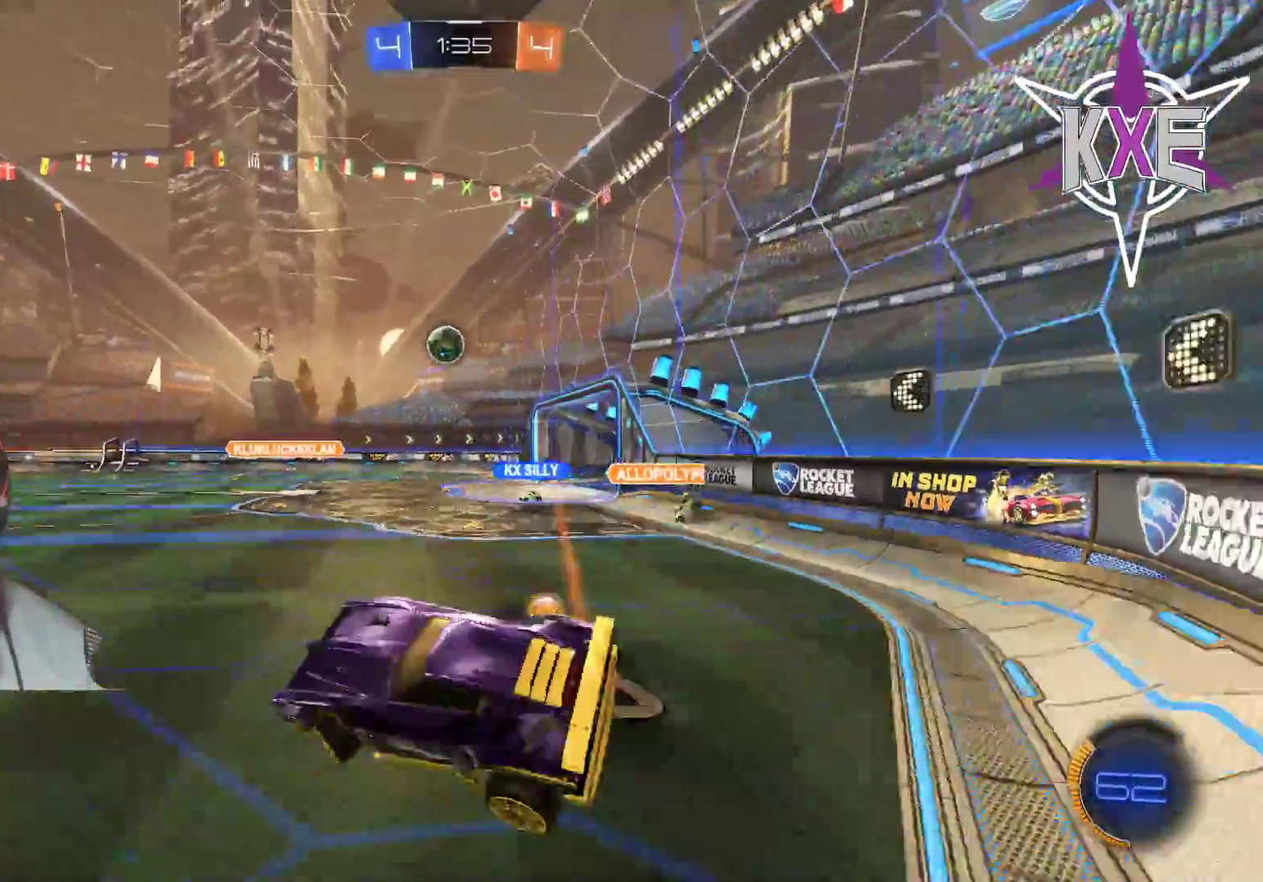
{"buttons": ["R1", "R2"], "left_stick": "right", "right_stick": "center", "events": [[67, "left_stick", "up-right"], [450, "R1", "down"], [483, "left_stick", "right"]]}
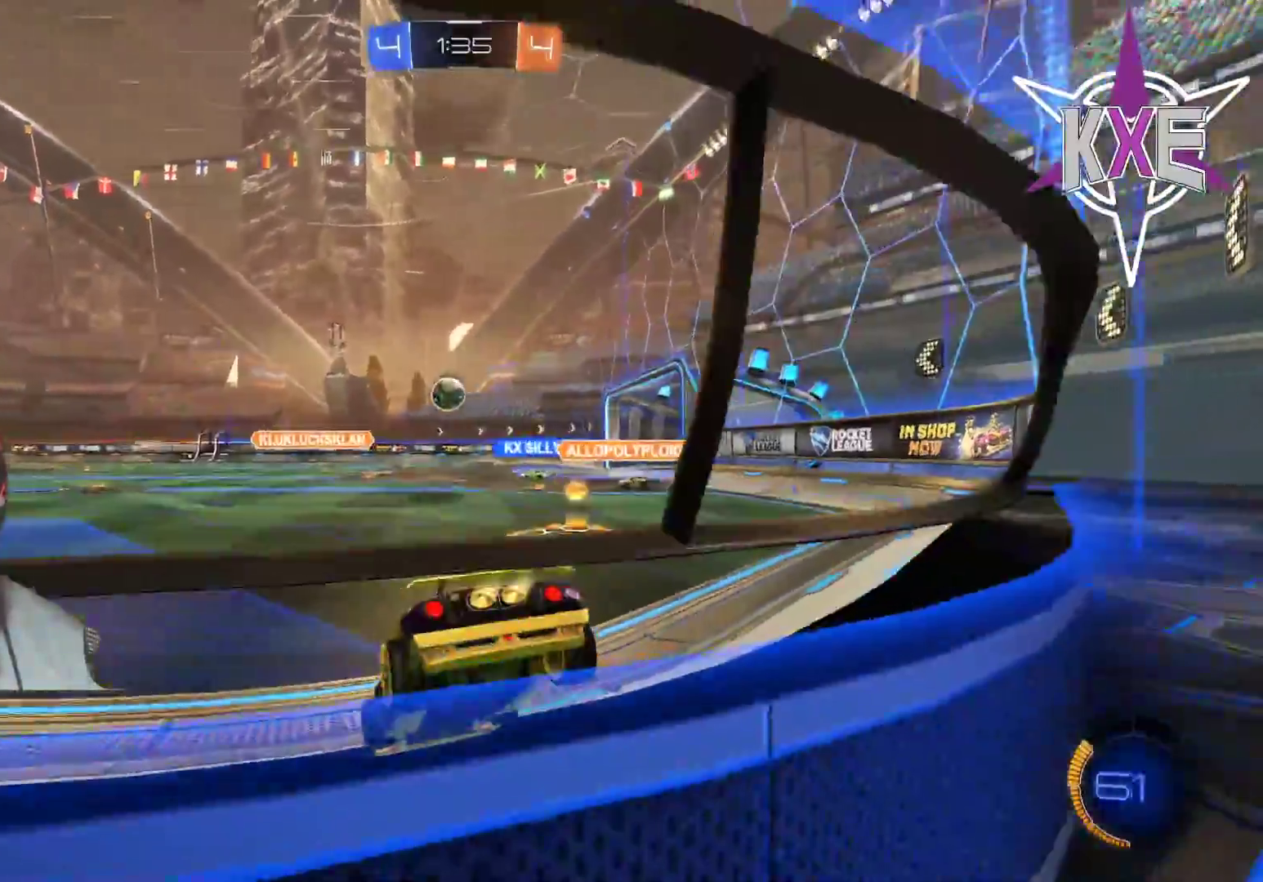
{"buttons": ["R1", "R2"], "left_stick": "up", "right_stick": "center", "events": [[317, "left_stick", "up-right"], [450, "left_stick", "up"]]}
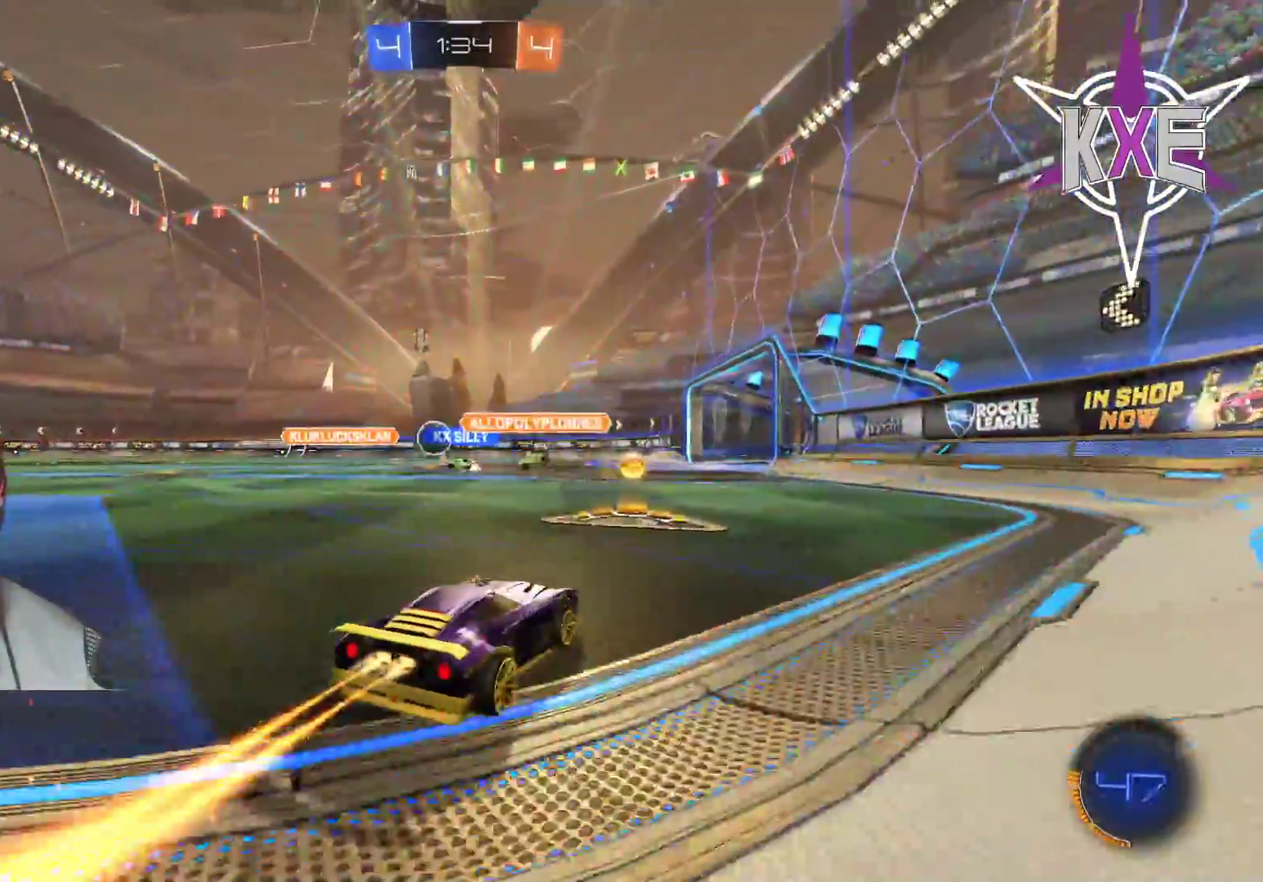
{"buttons": ["R1", "R2"], "left_stick": "left", "right_stick": "center", "events": [[217, "left_stick", "up-left"], [333, "left_stick", "left"]]}
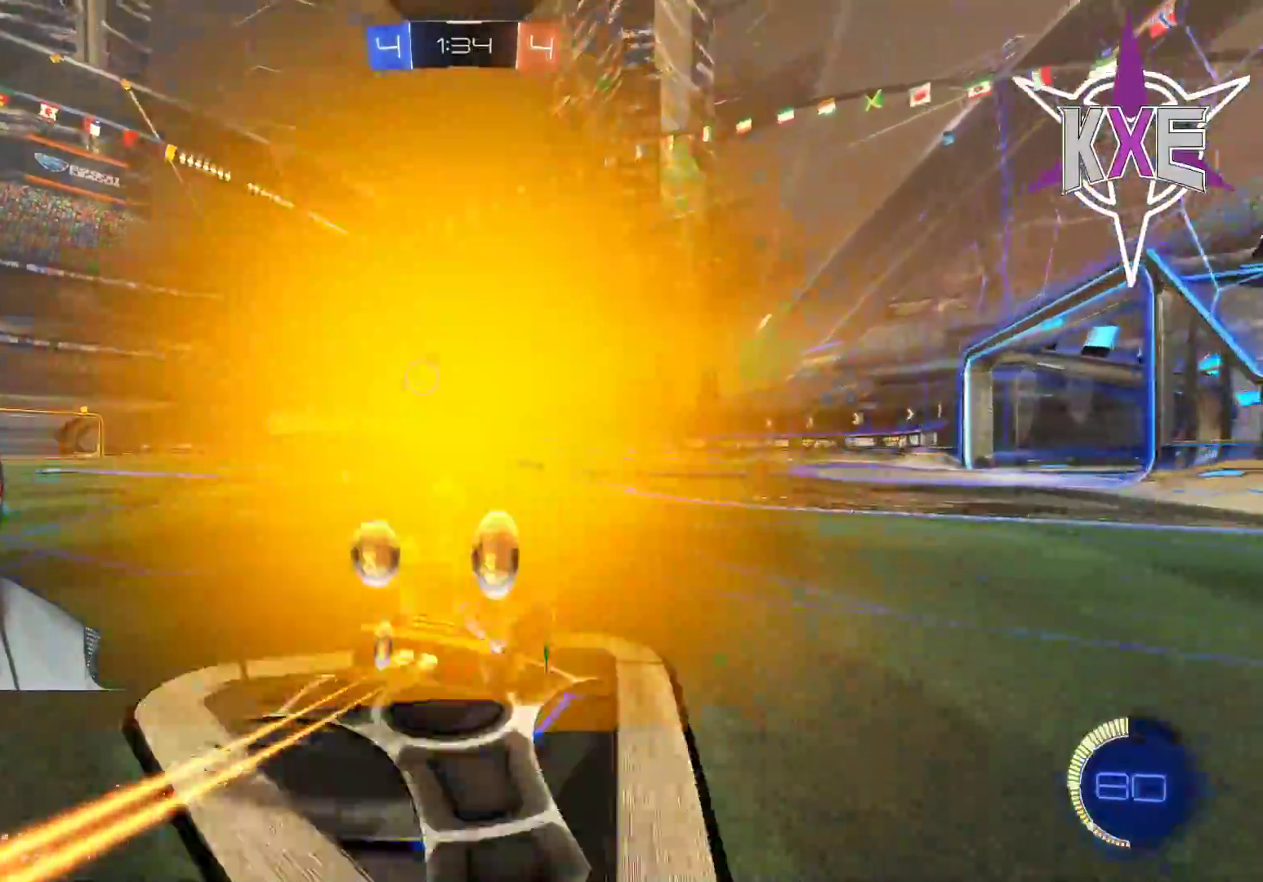
{"buttons": ["R1", "R2"], "left_stick": "up-right", "right_stick": "center", "events": [[117, "R1", "up"], [183, "left_stick", "center"], [283, "R1", "down"], [317, "left_stick", "up-left"], [500, "left_stick", "up-right"]]}
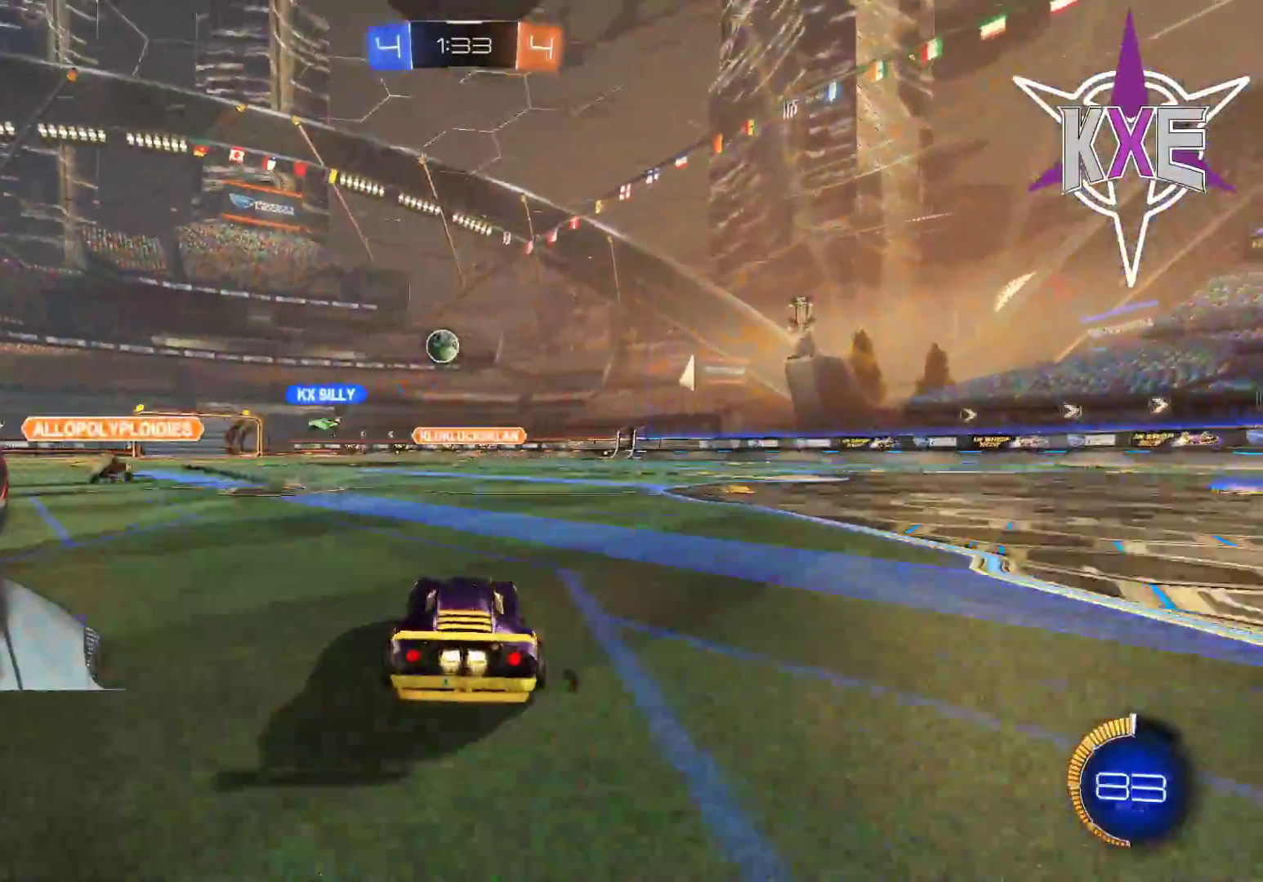
{"buttons": ["R2"], "left_stick": "center", "right_stick": "center", "events": [[50, "CROSS", "down"], [133, "CROSS", "up"], [167, "left_stick", "up-left"], [200, "CROSS", "down"], [200, "L3", "down"], [283, "L3", "up"], [333, "CROSS", "up"], [367, "R1", "up"], [367, "left_stick", "center"]]}
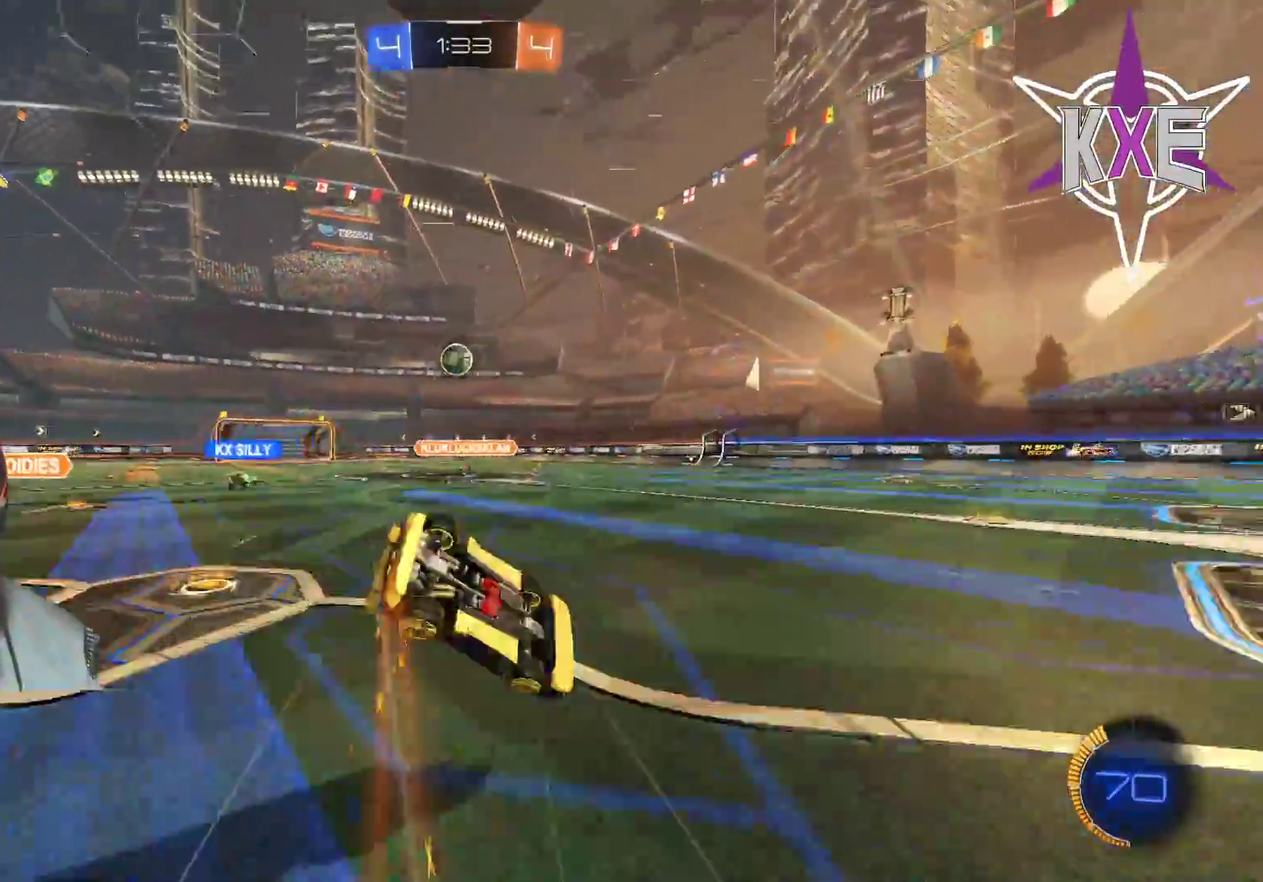
{"buttons": [], "left_stick": "center", "right_stick": "center", "events": [[500, "R2", "up"]]}
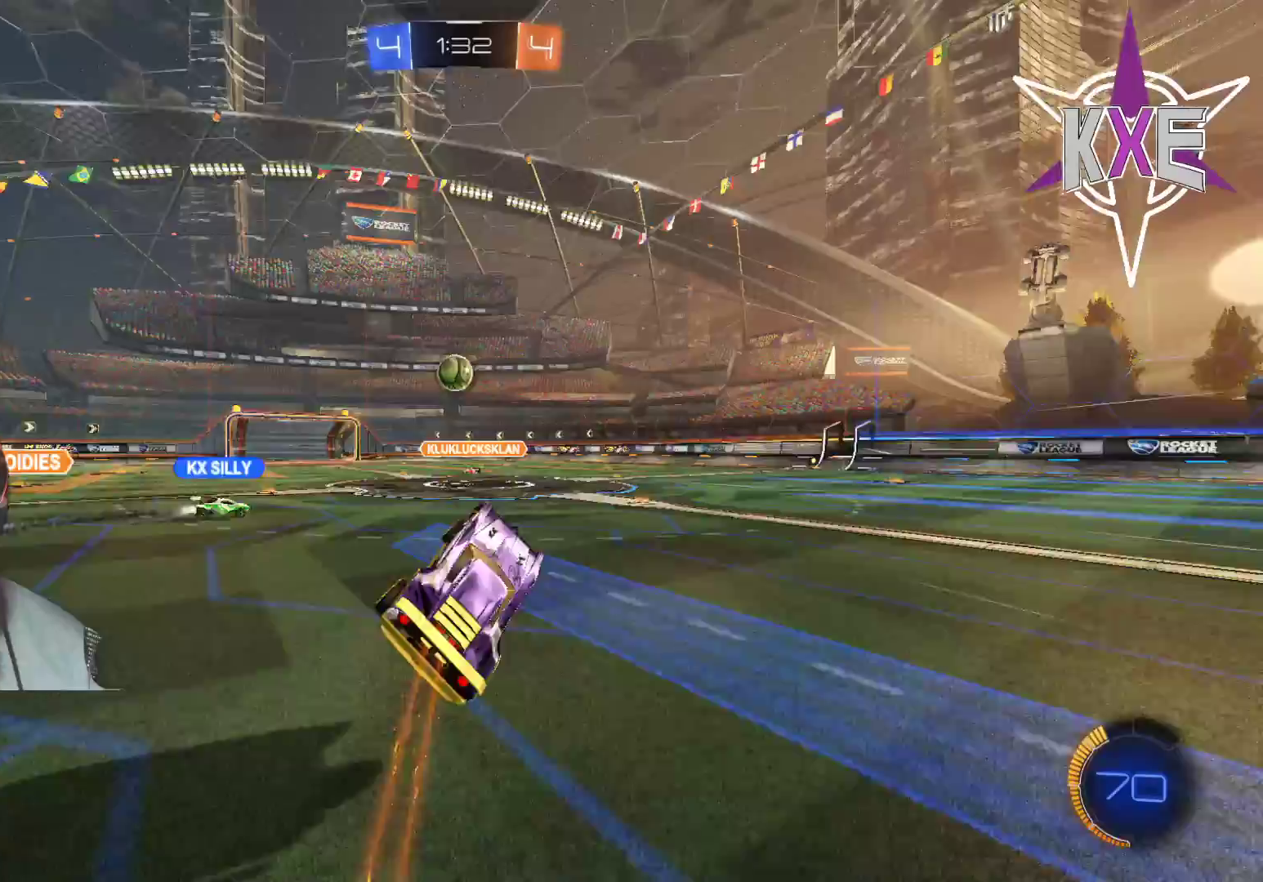
{"buttons": ["R2", "L3"], "left_stick": "right", "right_stick": "center", "events": [[150, "L2", "down"], [200, "left_stick", "right"], [250, "R2", "down"], [267, "L3", "down"], [400, "R2", "up"], [483, "L2", "up"], [500, "R2", "down"]]}
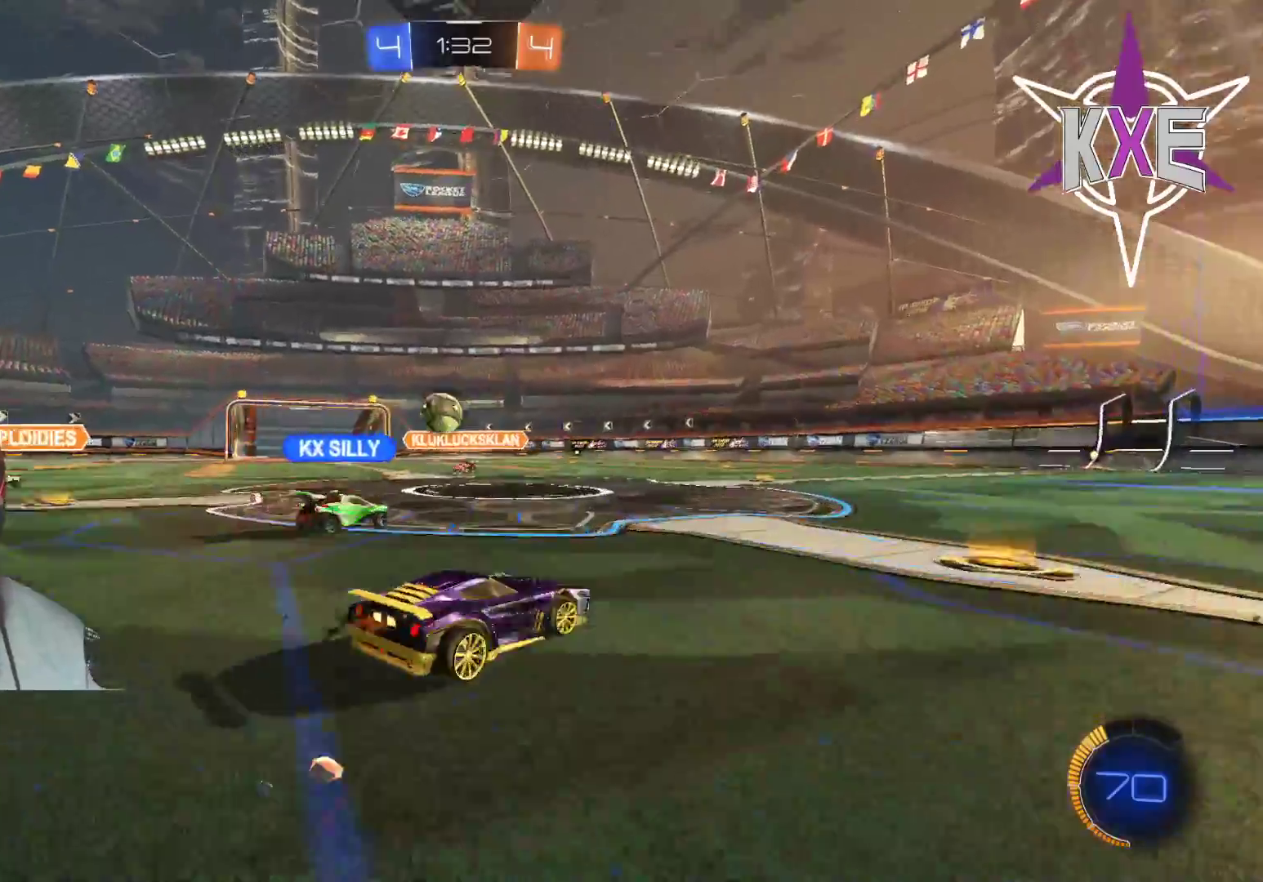
{"buttons": ["R2"], "left_stick": "left", "right_stick": "center", "events": [[333, "L3", "up"], [417, "left_stick", "center"], [467, "left_stick", "left"]]}
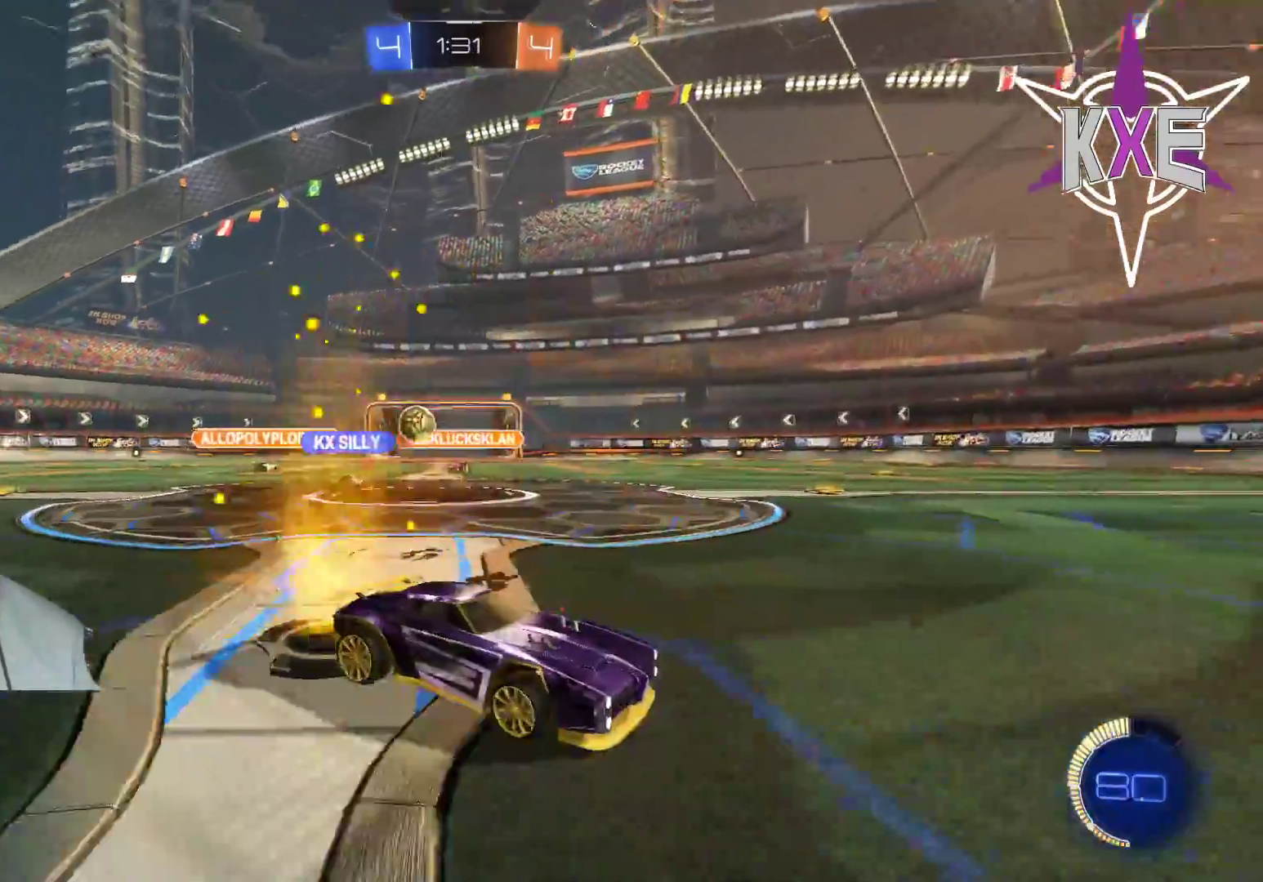
{"buttons": ["R2"], "left_stick": "left", "right_stick": "center", "events": [[200, "left_stick", "center"], [250, "left_stick", "left"]]}
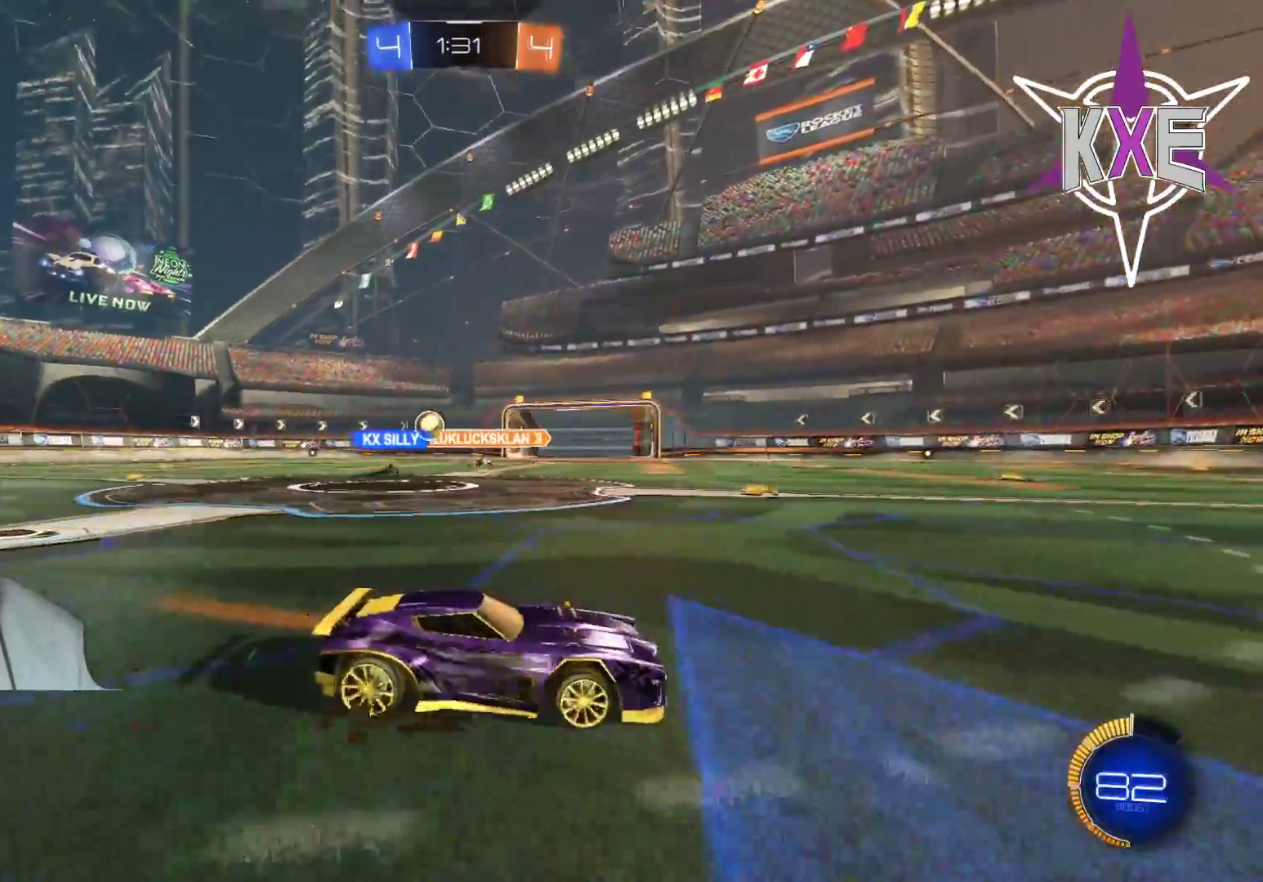
{"buttons": ["R2"], "left_stick": "left", "right_stick": "center", "events": []}
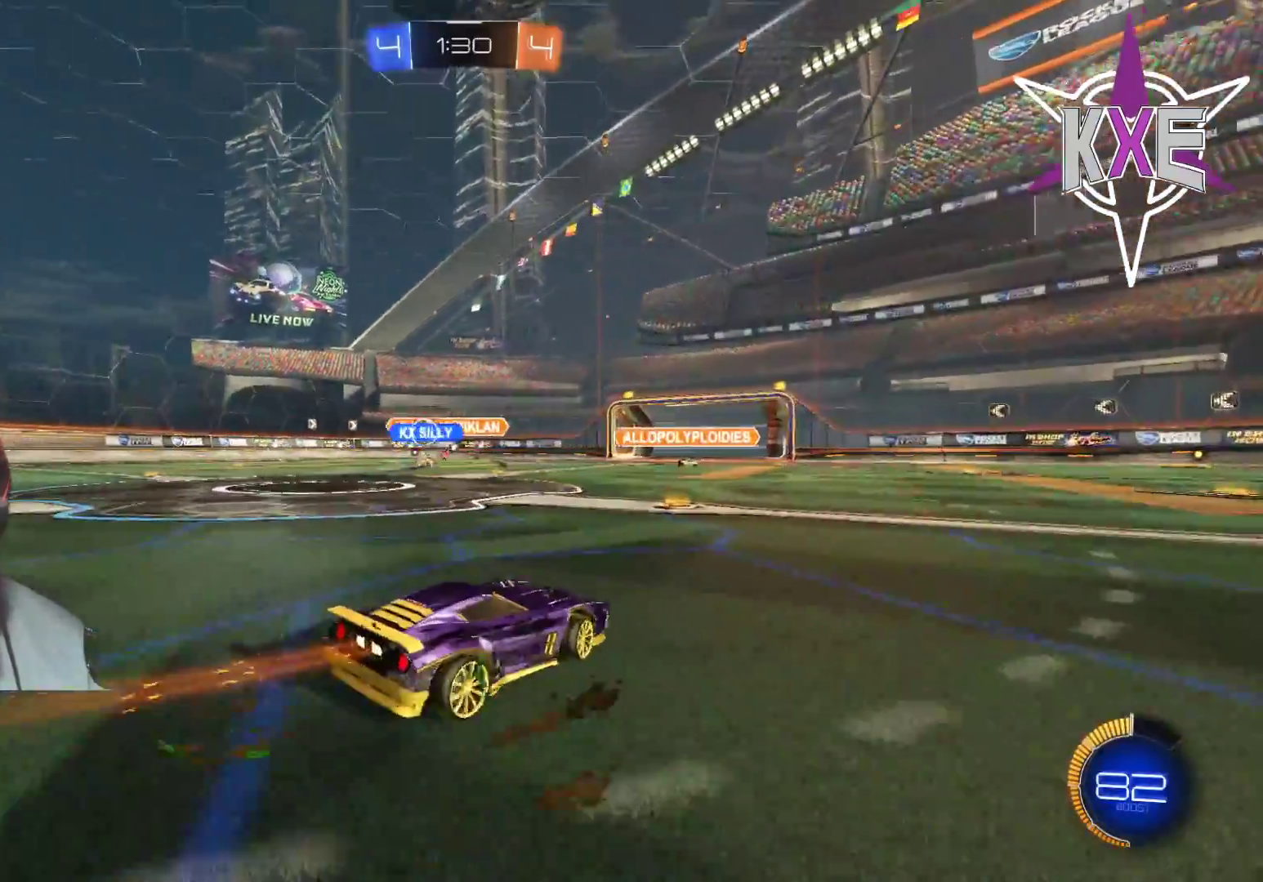
{"buttons": ["R1", "R2"], "left_stick": "left", "right_stick": "center", "events": [[500, "R1", "down"]]}
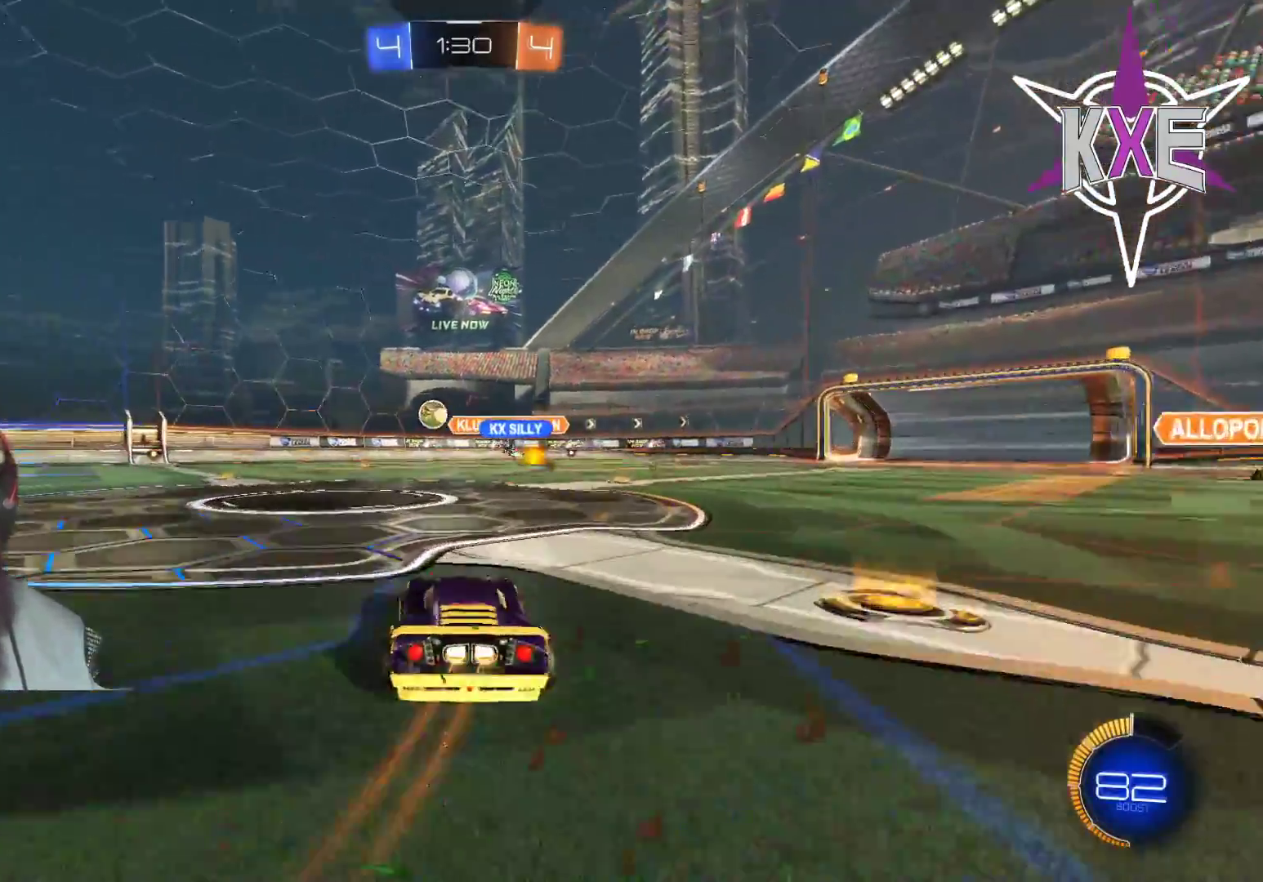
{"buttons": ["R1", "R2"], "left_stick": "left", "right_stick": "center", "events": [[117, "left_stick", "center"], [450, "left_stick", "left"]]}
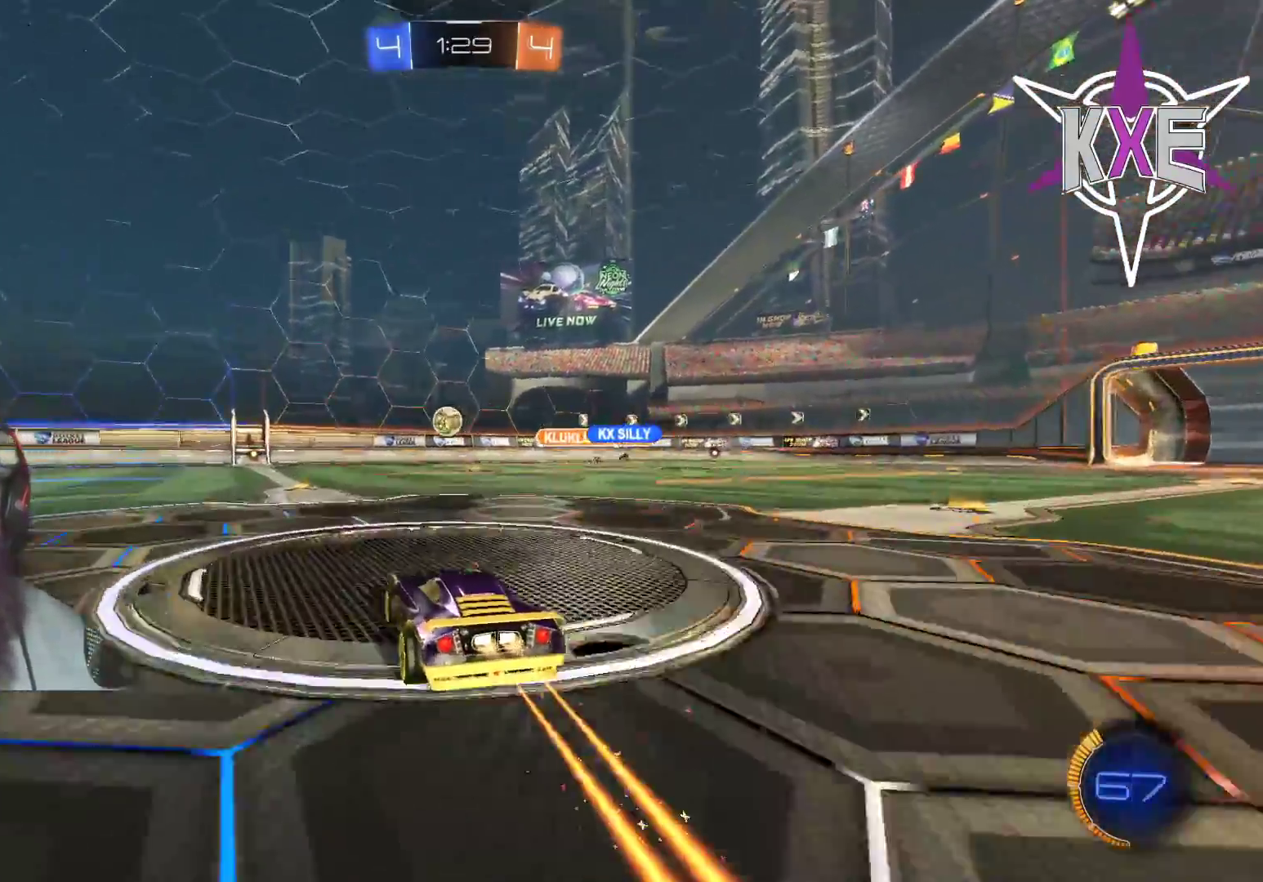
{"buttons": ["R2"], "left_stick": "center", "right_stick": "center", "events": [[83, "R1", "up"], [267, "R1", "down"], [283, "left_stick", "center"], [483, "R1", "up"]]}
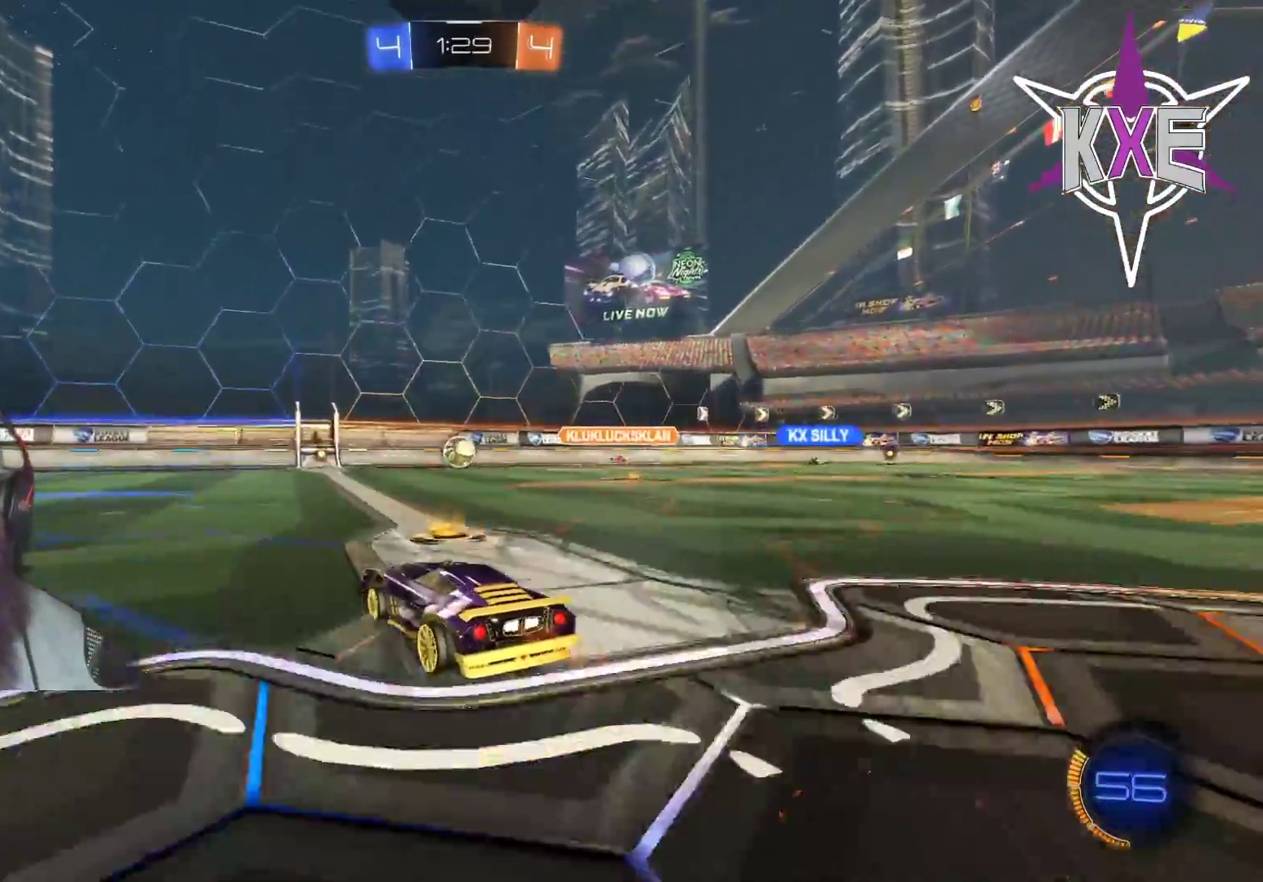
{"buttons": ["R2"], "left_stick": "right", "right_stick": "center", "events": [[17, "left_stick", "left"], [400, "left_stick", "center"], [467, "left_stick", "right"]]}
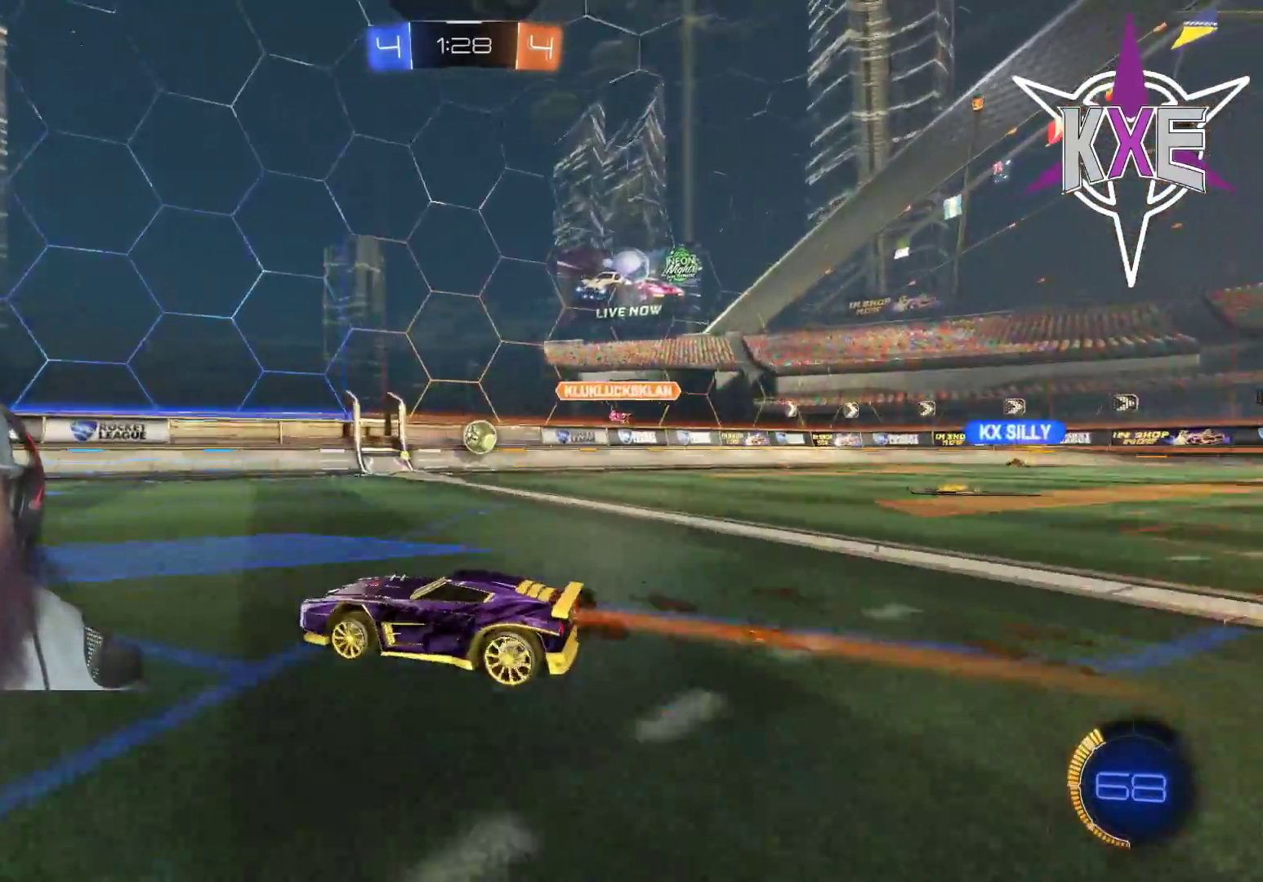
{"buttons": ["R2"], "left_stick": "center", "right_stick": "center", "events": [[67, "left_stick", "center"]]}
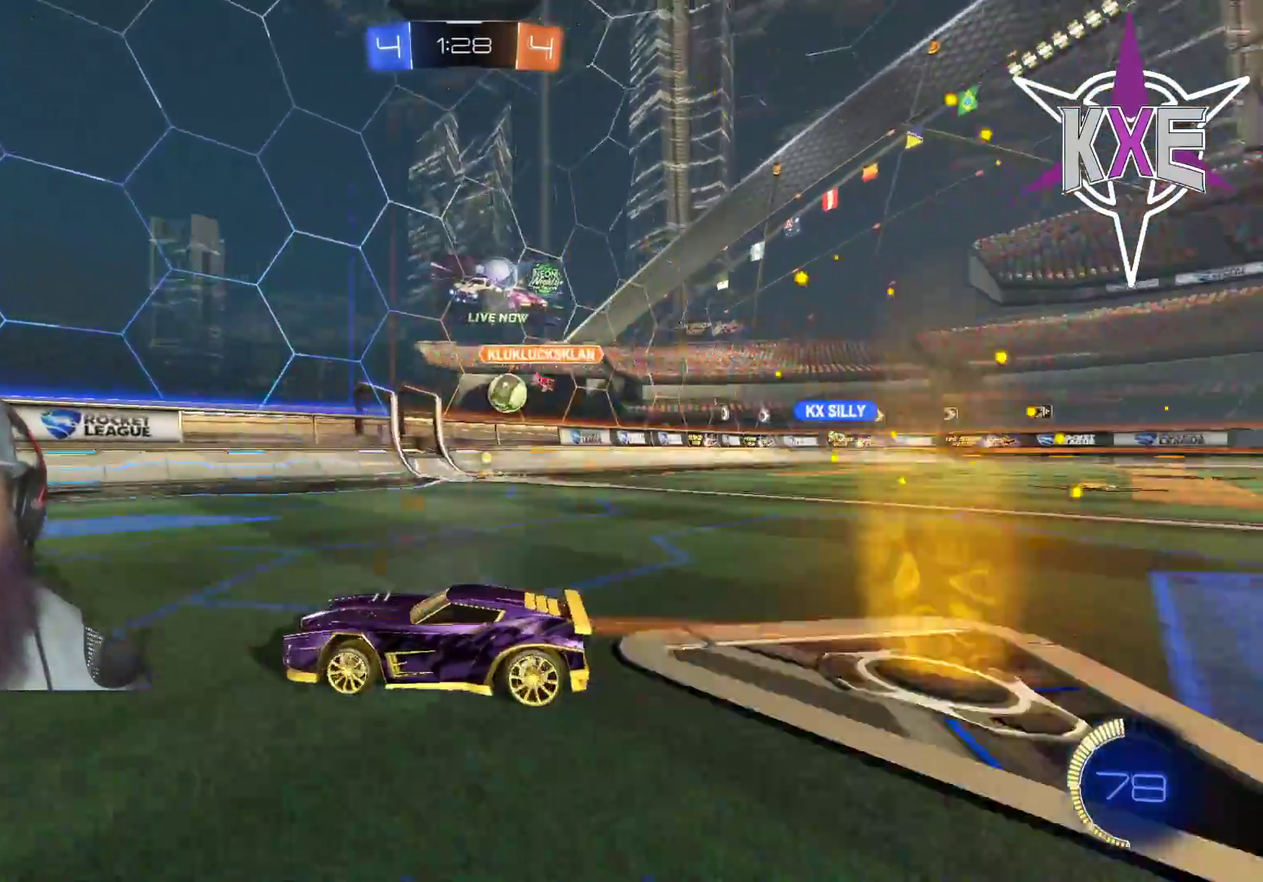
{"buttons": ["R2"], "left_stick": "left", "right_stick": "center", "events": [[267, "left_stick", "left"], [367, "L1", "down"], [483, "L1", "up"]]}
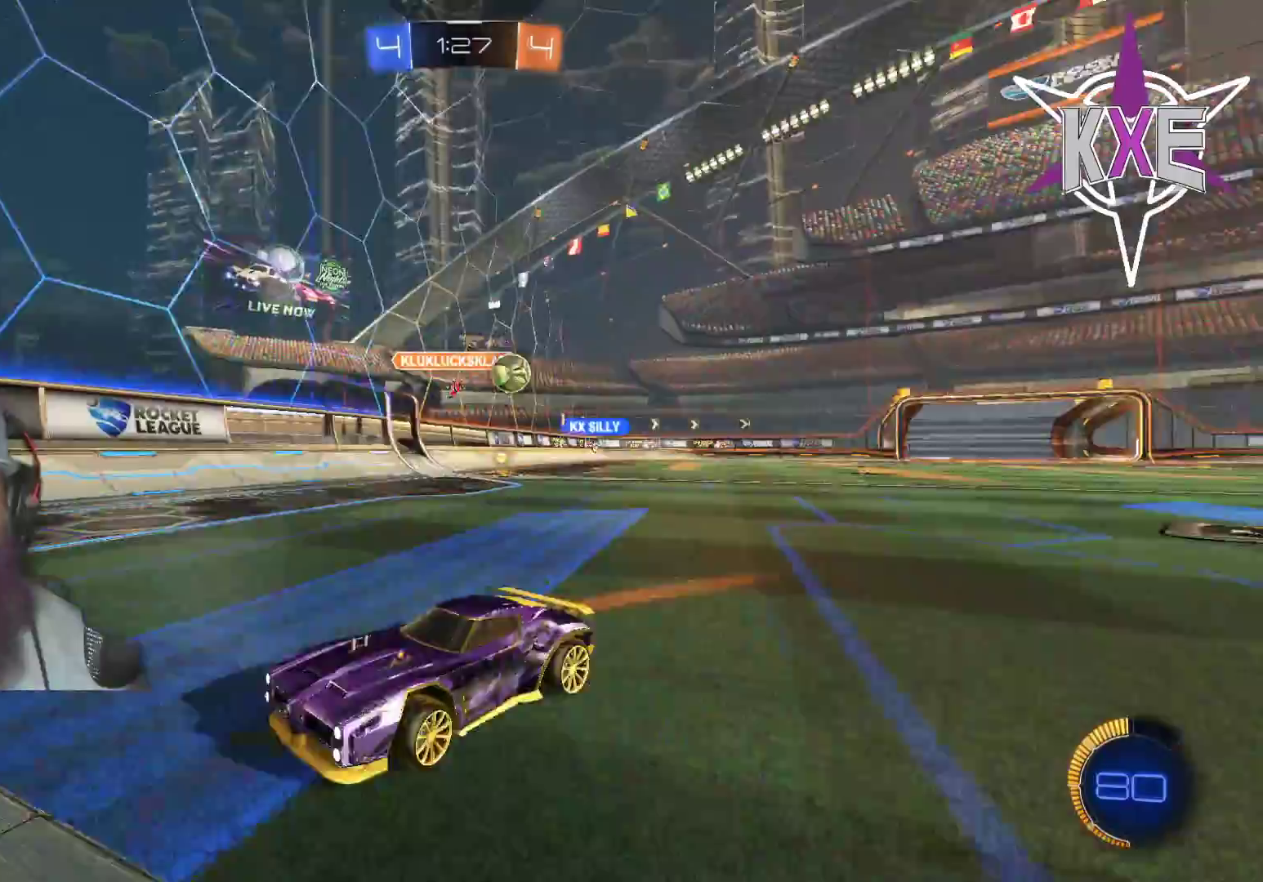
{"buttons": ["R2"], "left_stick": "left", "right_stick": "center", "events": [[50, "left_stick", "center"], [133, "left_stick", "left"], [367, "L1", "down"], [433, "L1", "up"]]}
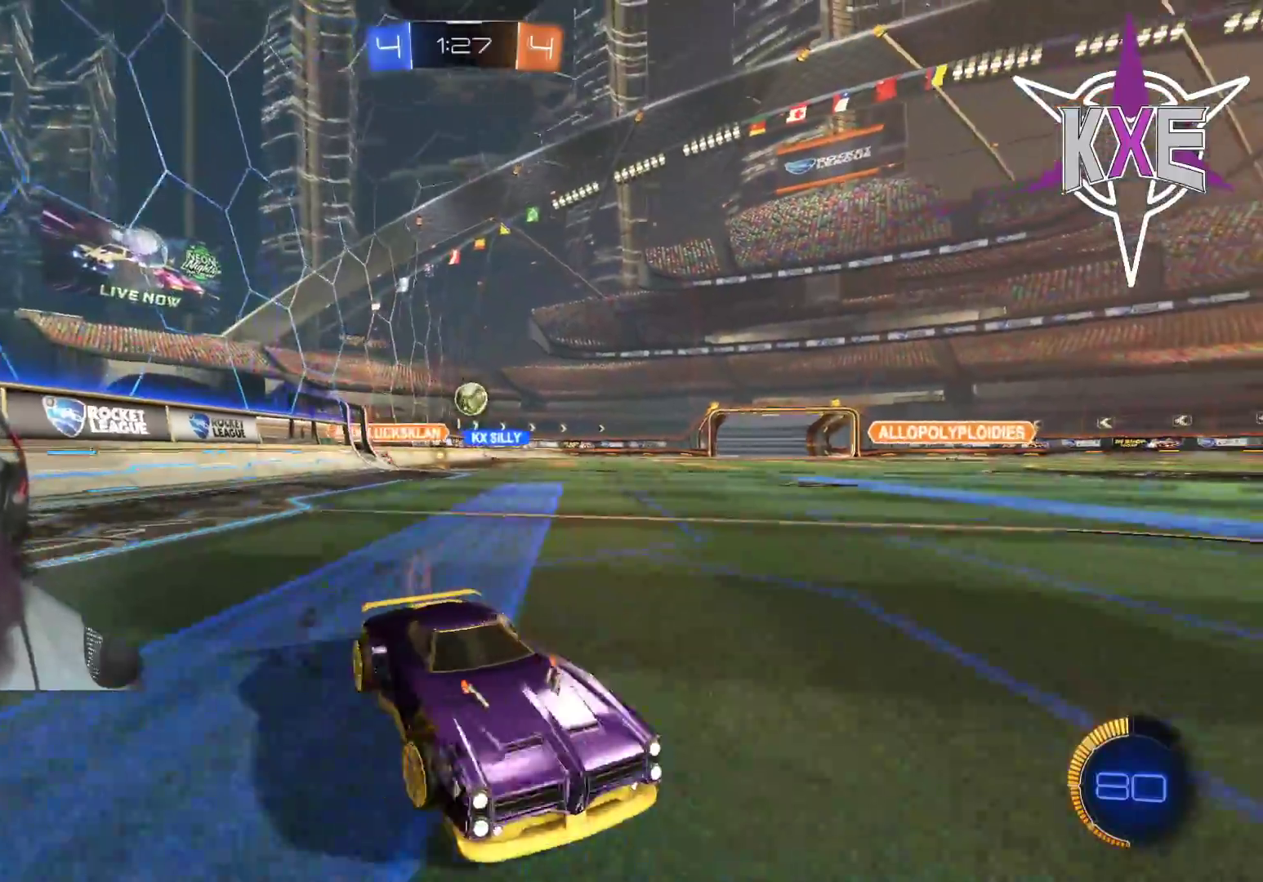
{"buttons": ["R2"], "left_stick": "left", "right_stick": "center", "events": []}
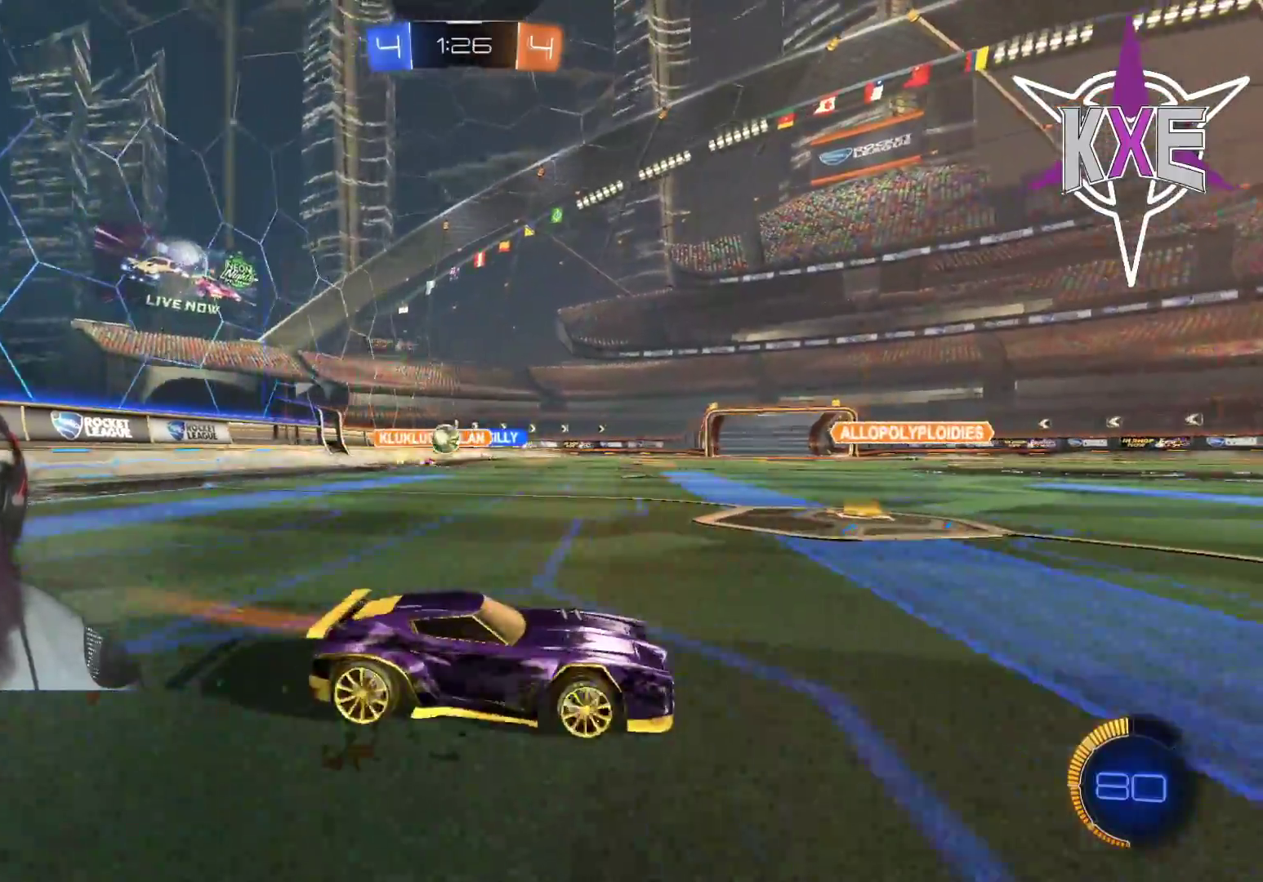
{"buttons": ["L3"], "left_stick": "left", "right_stick": "center", "events": [[267, "R2", "up"], [450, "L3", "down"]]}
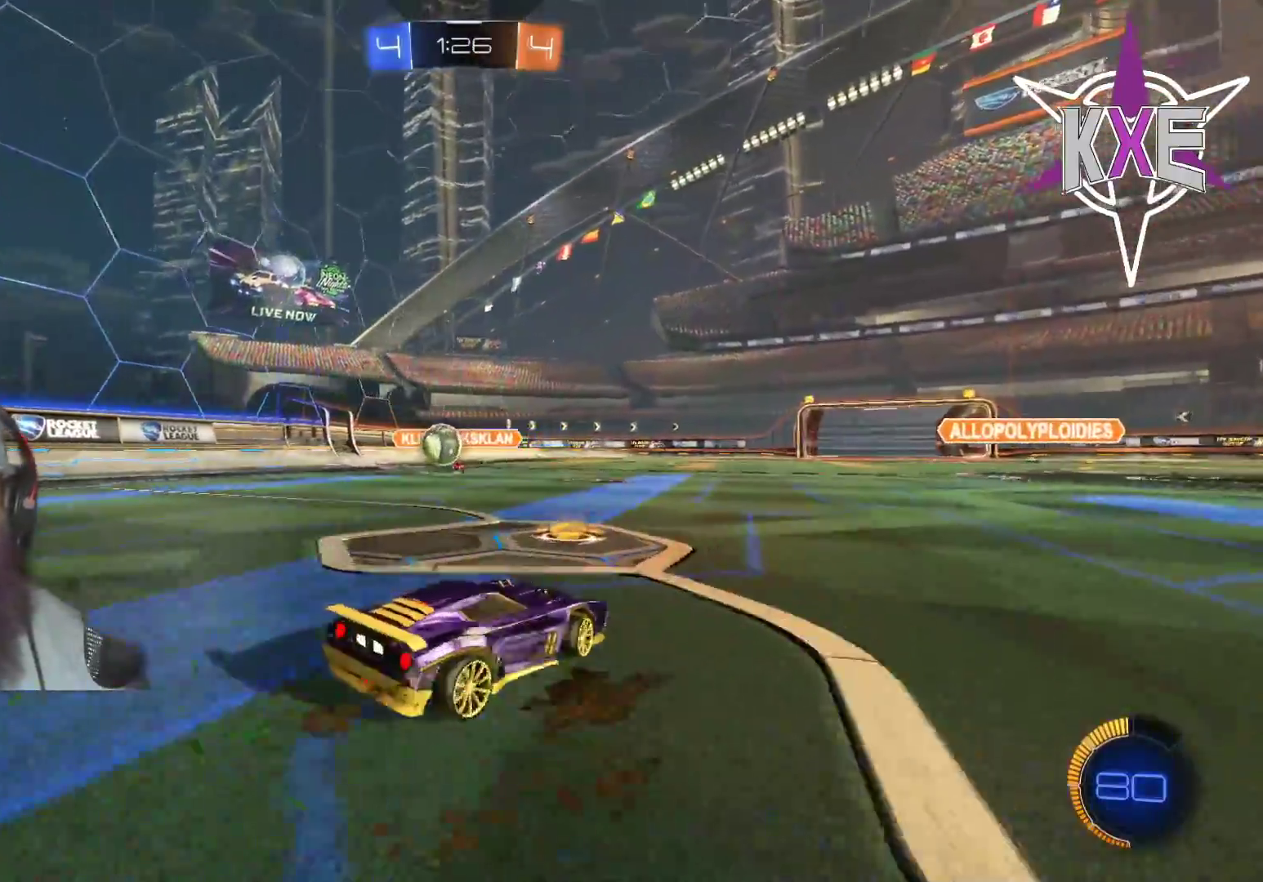
{"buttons": ["R1", "R2", "L3"], "left_stick": "left", "right_stick": "center", "events": [[350, "R2", "down"], [383, "R1", "down"], [400, "CROSS", "down"], [500, "CROSS", "up"]]}
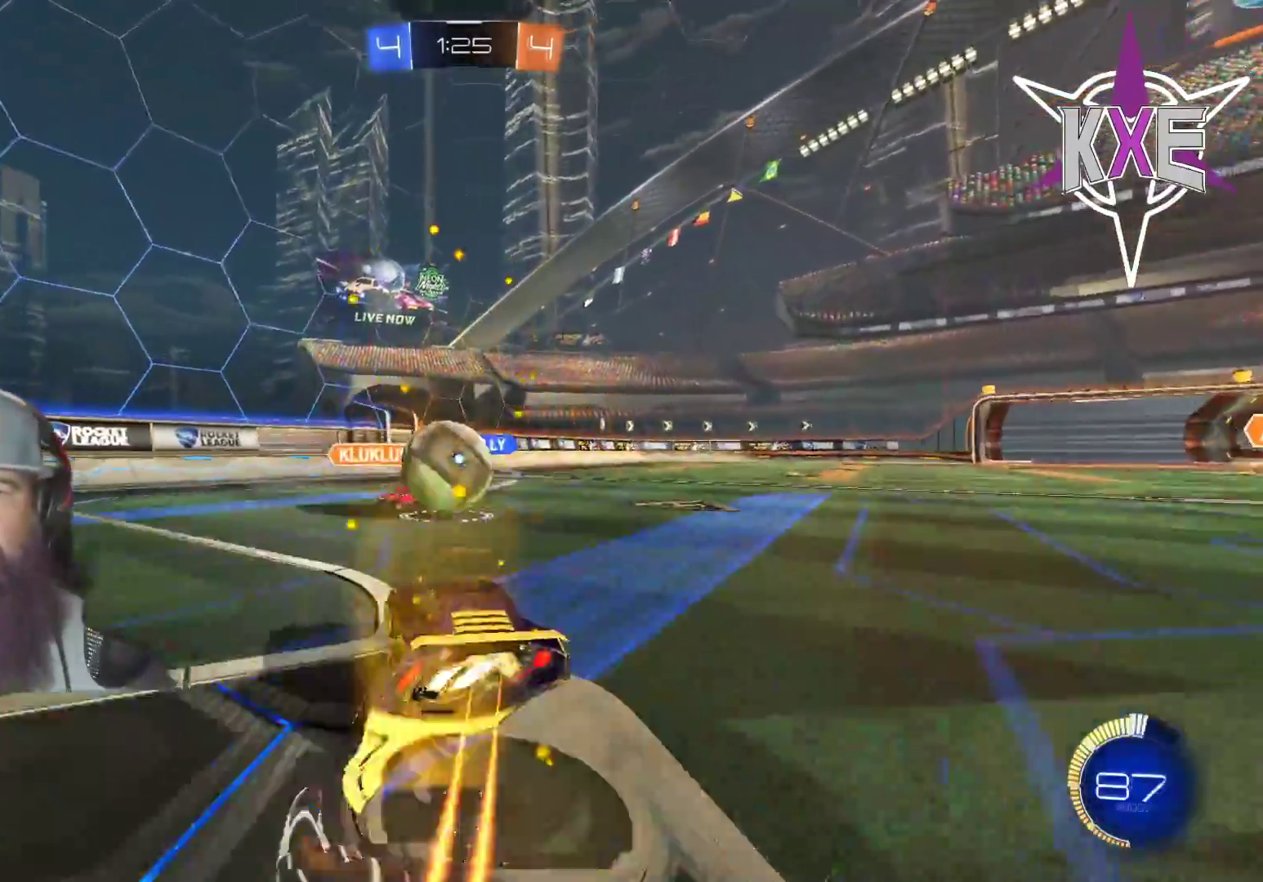
{"buttons": ["R2"], "left_stick": "right", "right_stick": "center", "events": [[100, "CROSS", "down"], [133, "L3", "up"], [183, "left_stick", "right"], [267, "left_stick", "up-right"], [283, "L3", "down"], [333, "L3", "up"], [367, "left_stick", "right"], [383, "CROSS", "up"], [417, "R1", "up"]]}
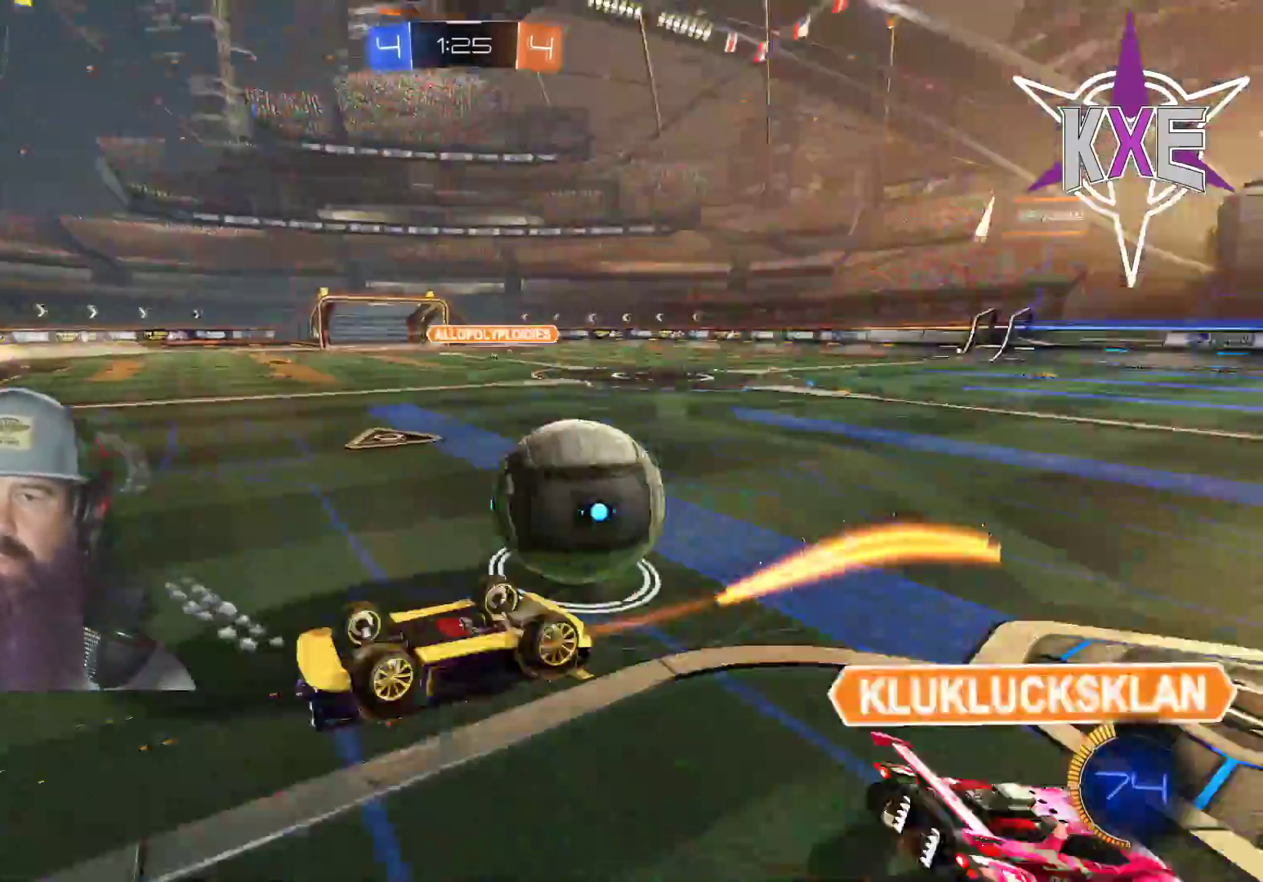
{"buttons": ["R2"], "left_stick": "center", "right_stick": "center", "events": [[417, "left_stick", "center"]]}
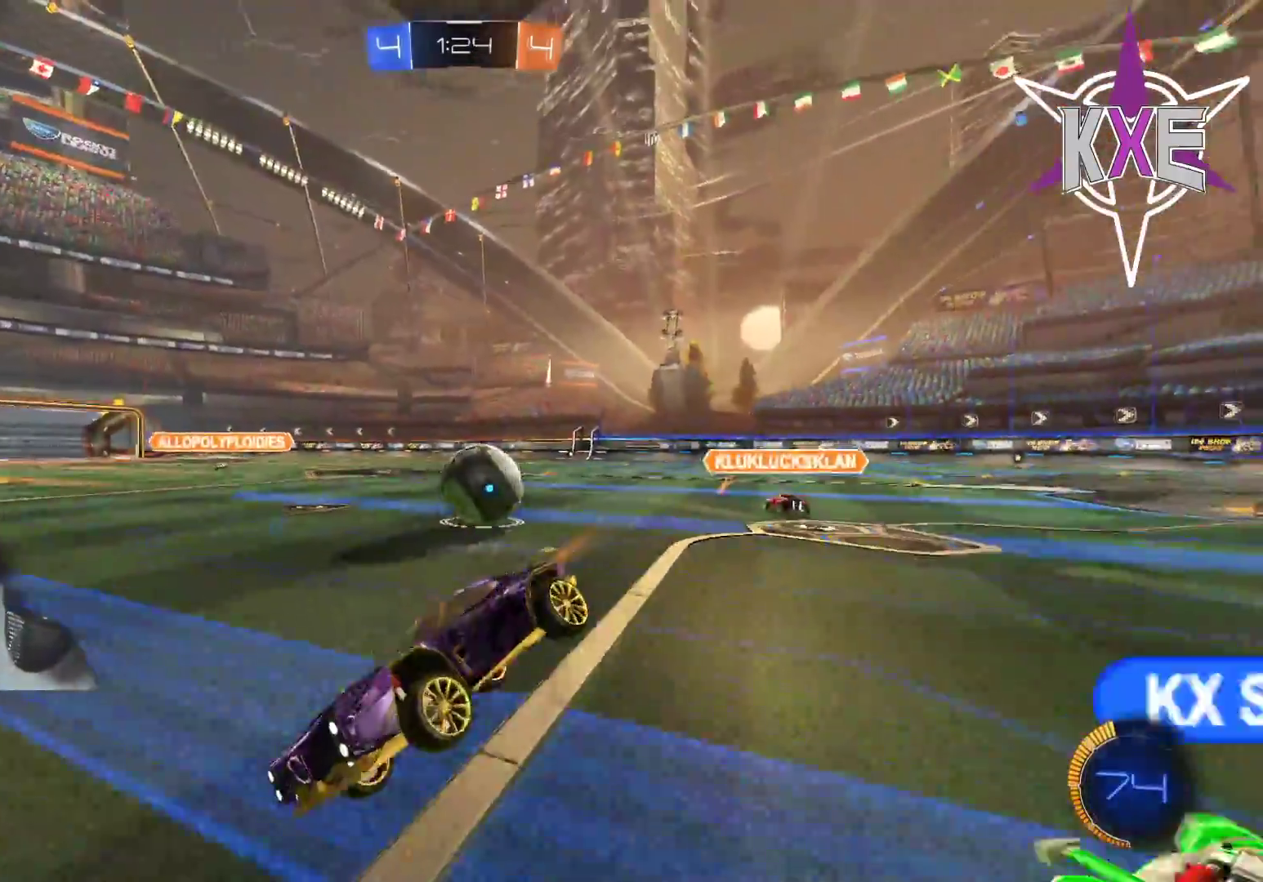
{"buttons": ["R1", "R2"], "left_stick": "left", "right_stick": "center", "events": [[17, "left_stick", "left"], [300, "R1", "down"]]}
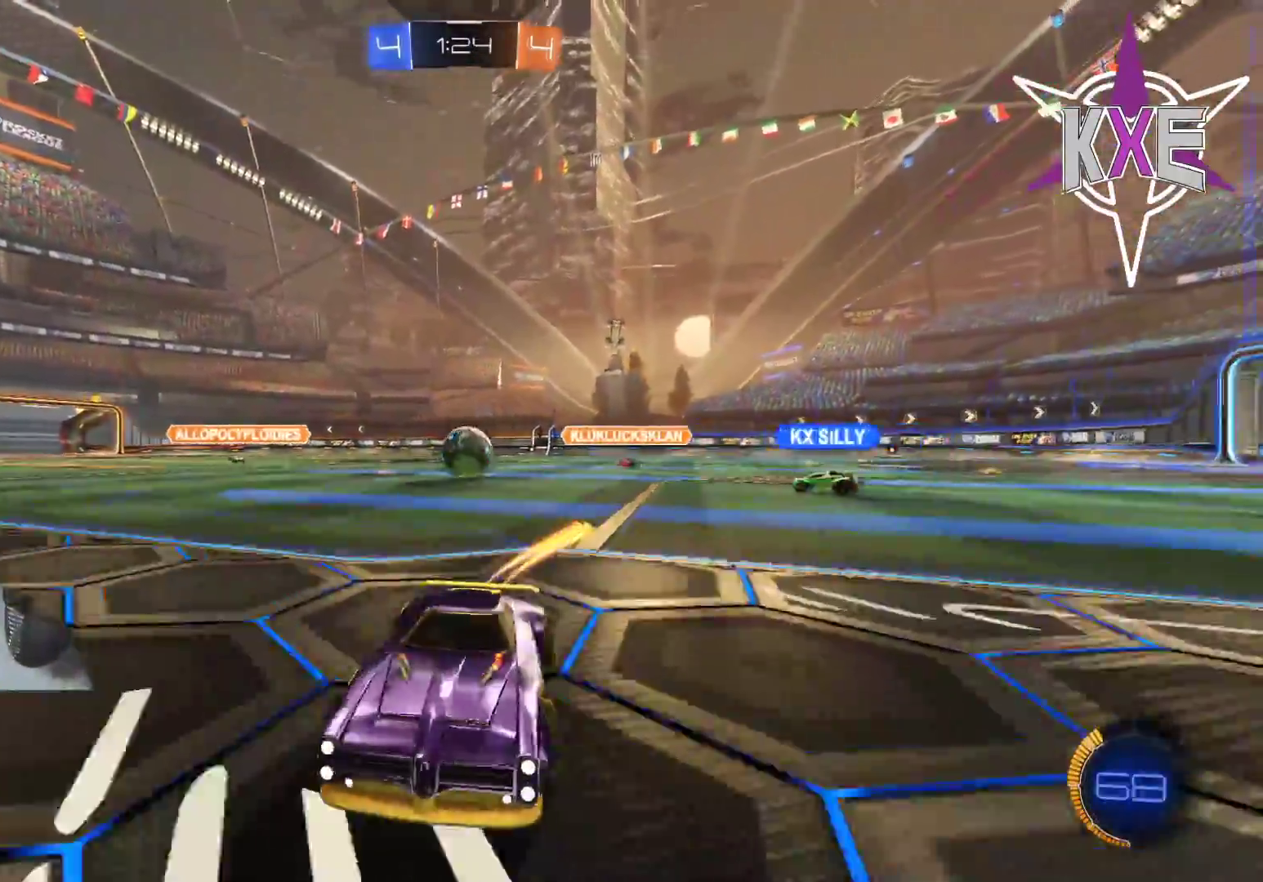
{"buttons": ["R1", "R2"], "left_stick": "left", "right_stick": "center", "events": [[267, "R1", "up"], [383, "R1", "down"]]}
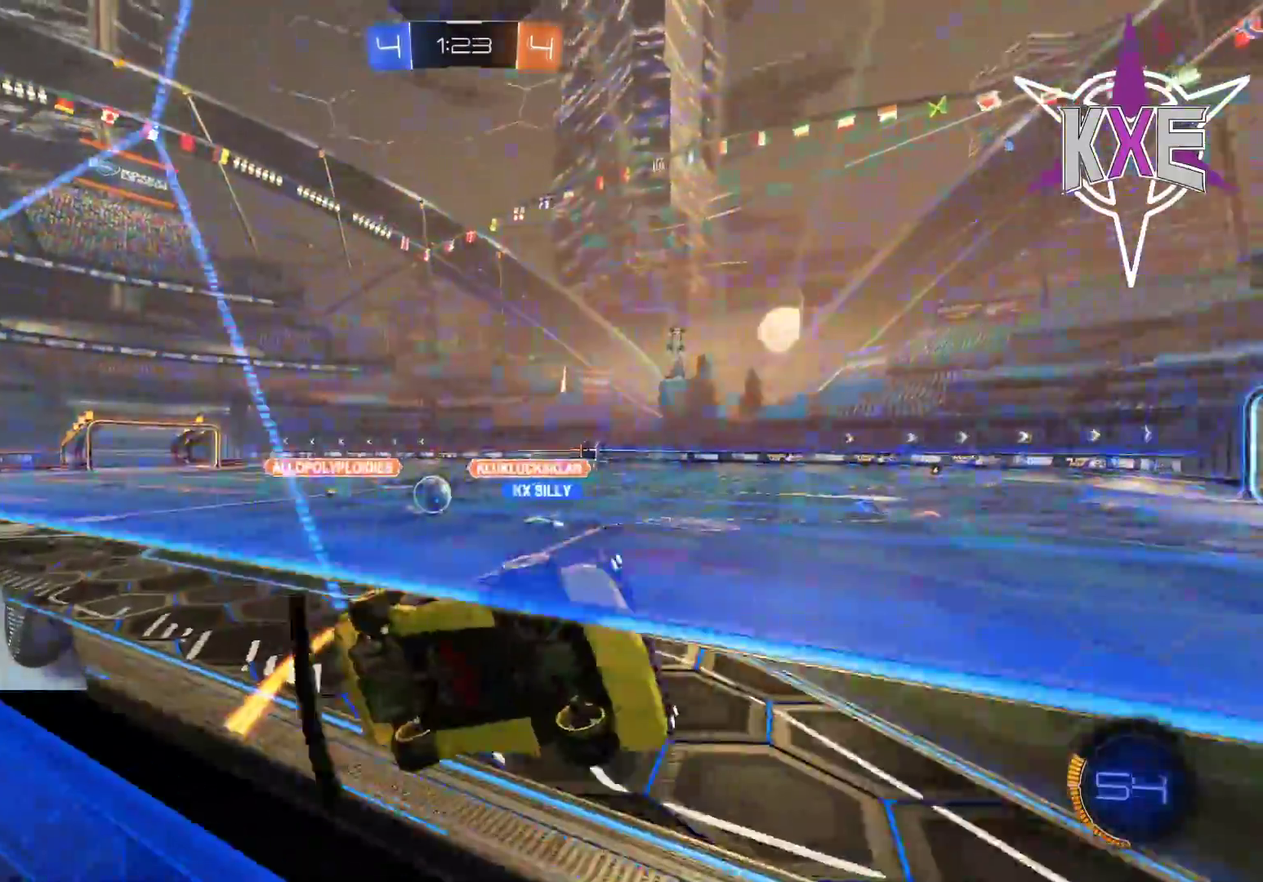
{"buttons": ["R2"], "left_stick": "center", "right_stick": "center", "events": [[183, "R1", "up"], [433, "left_stick", "center"]]}
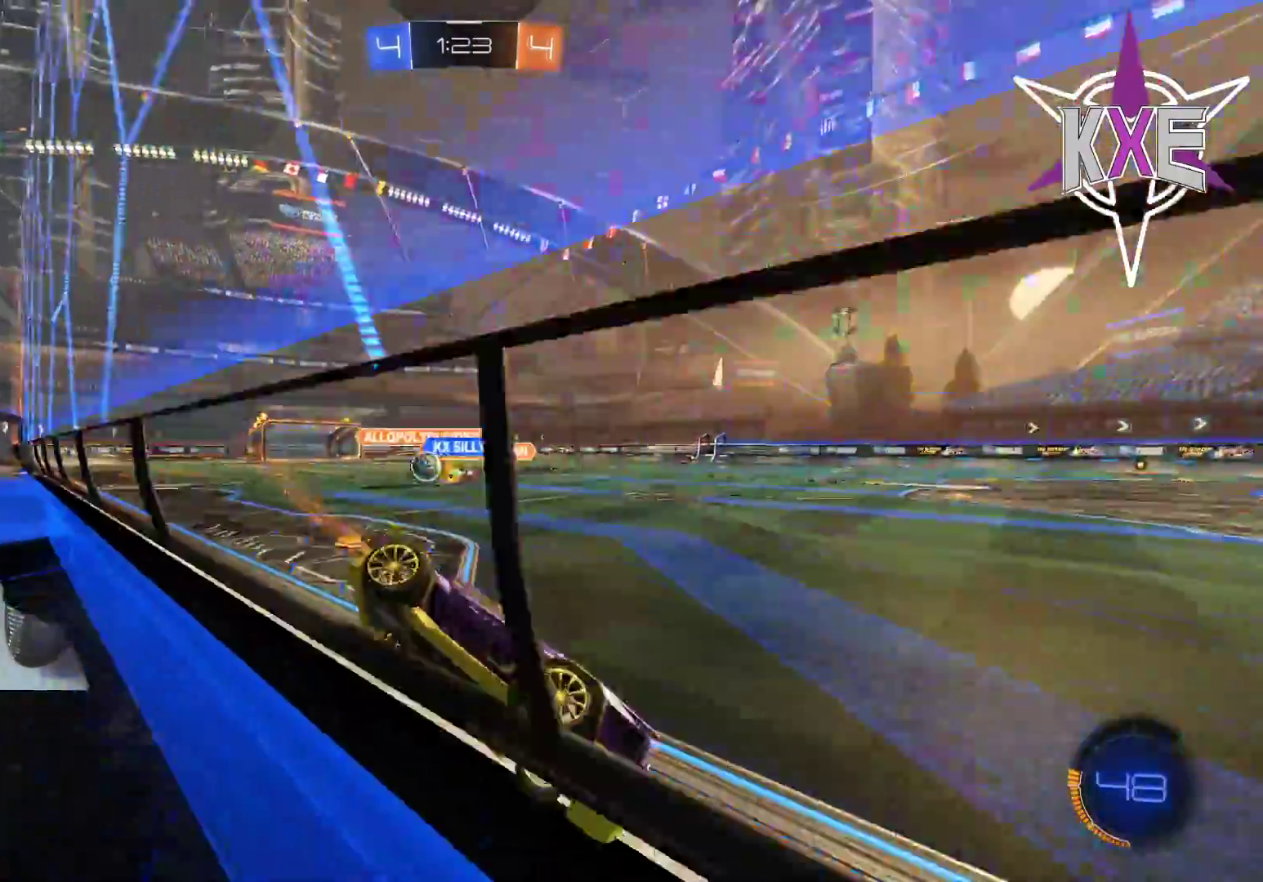
{"buttons": ["R2"], "left_stick": "left", "right_stick": "center", "events": [[183, "left_stick", "left"]]}
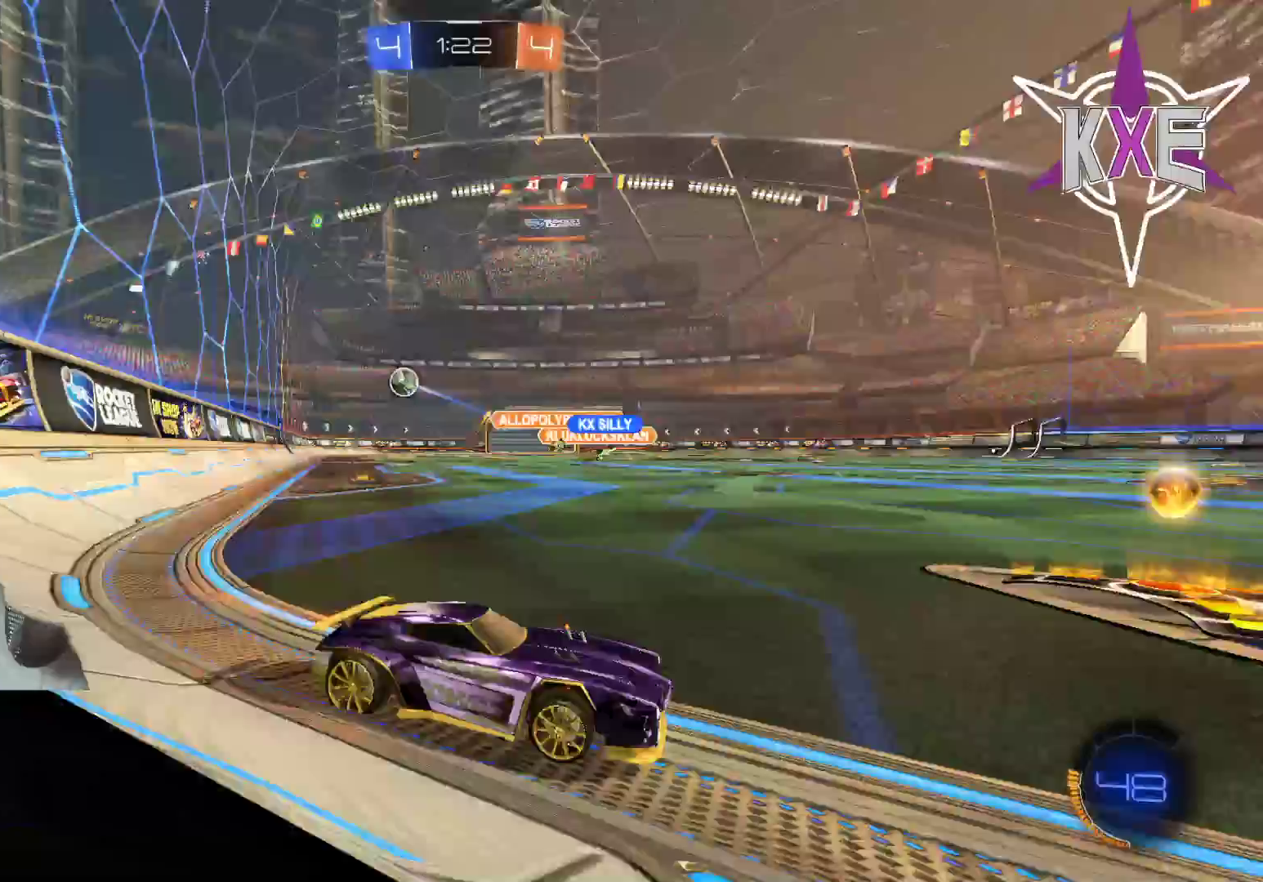
{"buttons": ["R2", "L3"], "left_stick": "left", "right_stick": "center", "events": [[50, "L2", "down"], [217, "L2", "up"], [300, "L3", "down"], [333, "R1", "down"], [500, "R1", "up"]]}
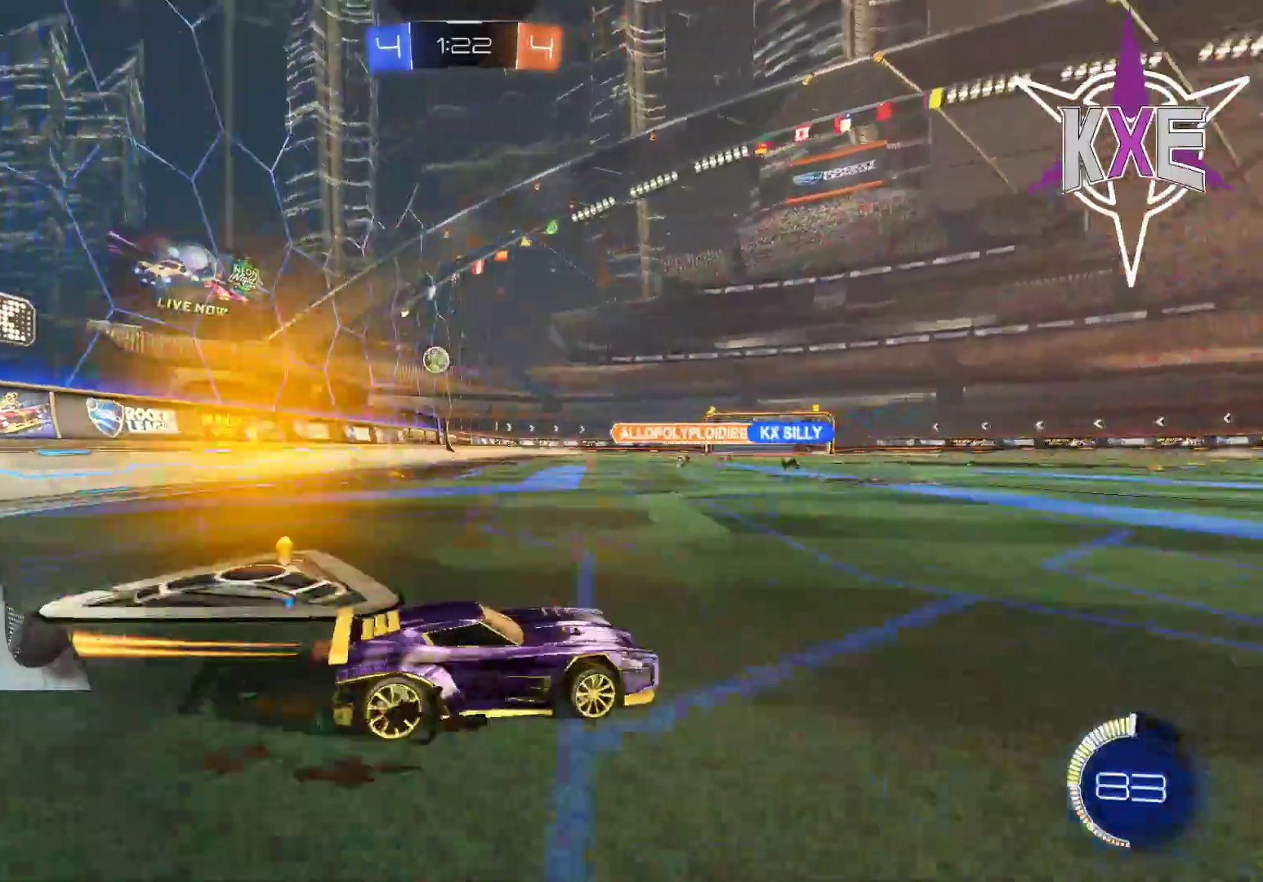
{"buttons": ["R1", "R2"], "left_stick": "center", "right_stick": "center", "events": [[117, "R2", "up"], [167, "L3", "up"], [333, "R2", "down"], [367, "R1", "down"], [467, "left_stick", "center"]]}
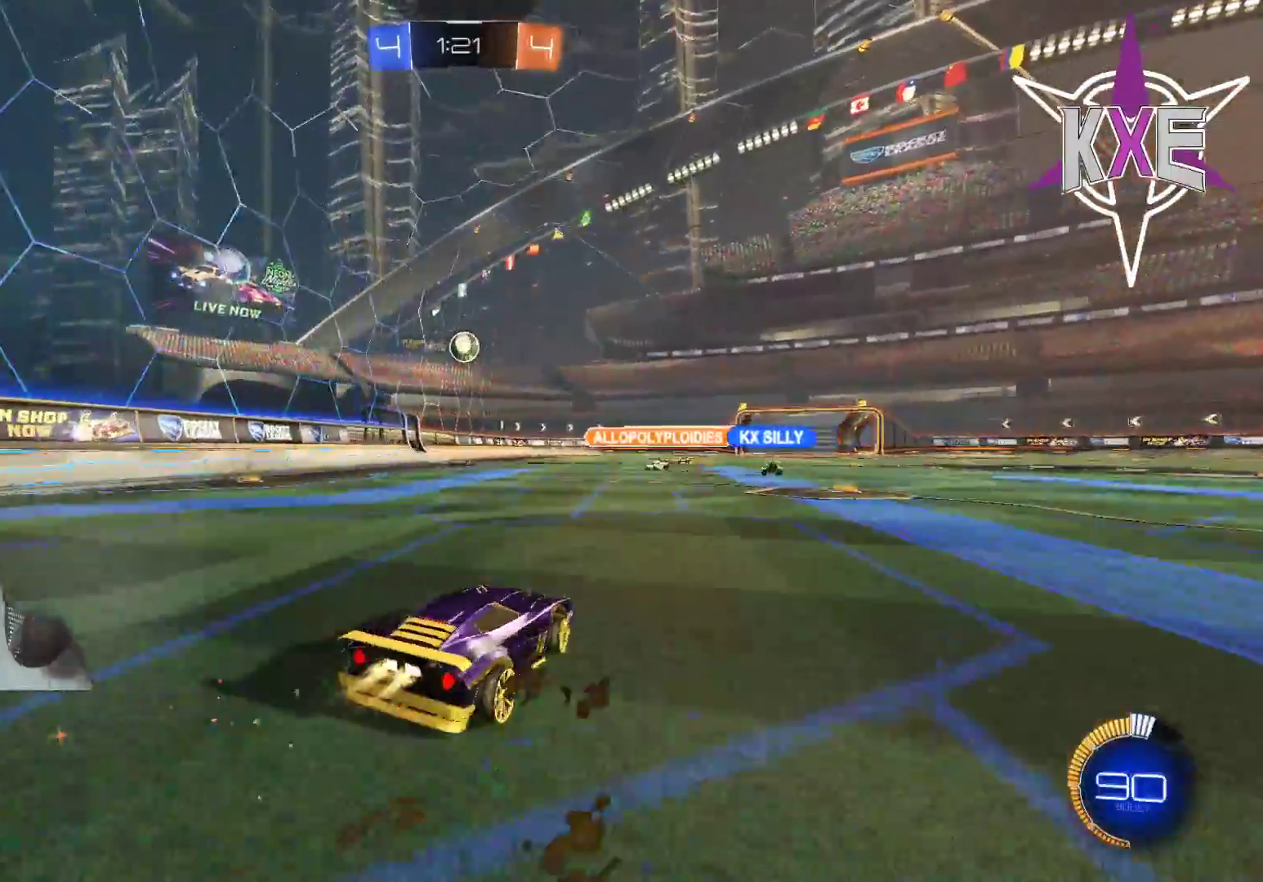
{"buttons": ["L2", "R2", "L3"], "left_stick": "right", "right_stick": "center"}